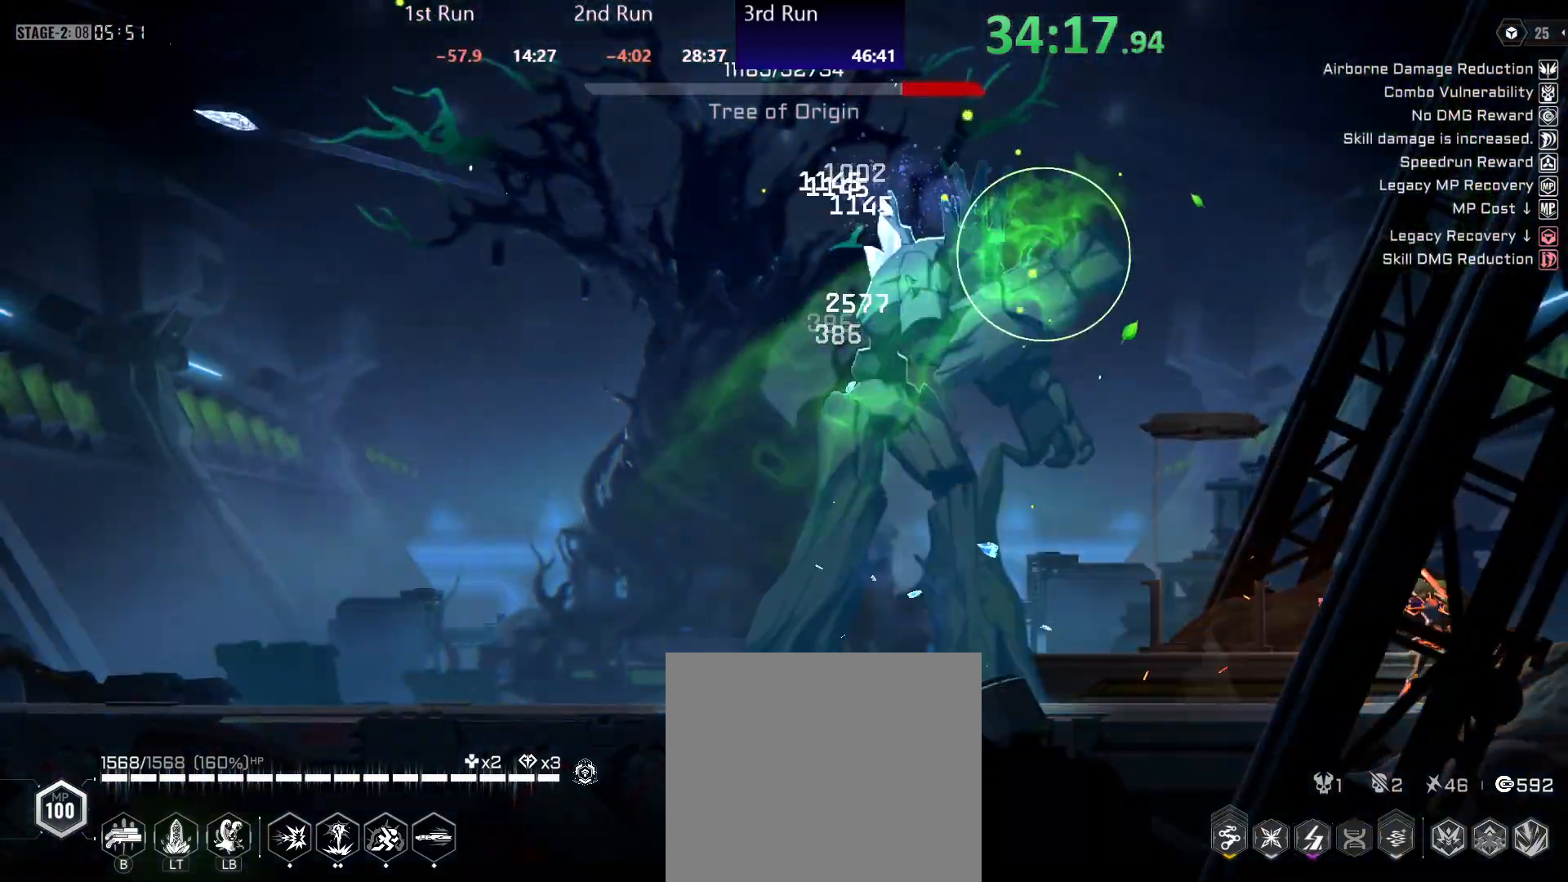
Gameplay with a controller (Xbox layout); each line is a JSON object with the inputs held at the frame after it. "events" lists button and stick changes between this image and that frame as [ms after this image, input, new state], when the widget could be followed in between.
{"buttons": ["Y"], "left_stick": "left", "right_stick": "center", "events": [[283, "Y", "up"], [333, "Y", "down"]]}
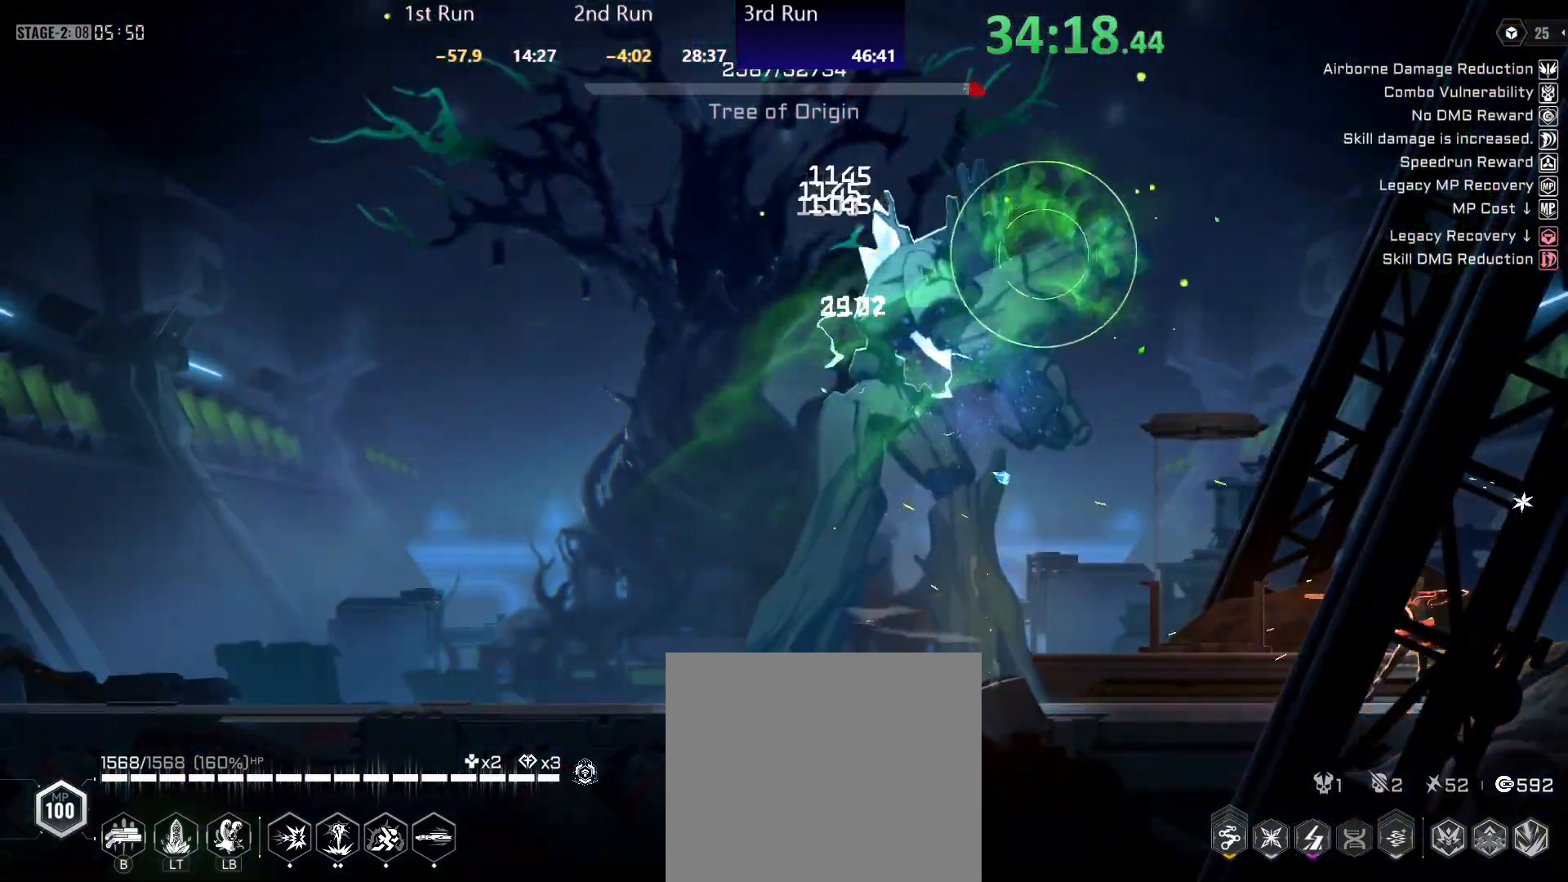
{"buttons": ["Y"], "left_stick": "left", "right_stick": "center", "events": [[267, "Y", "up"], [350, "Y", "down"]]}
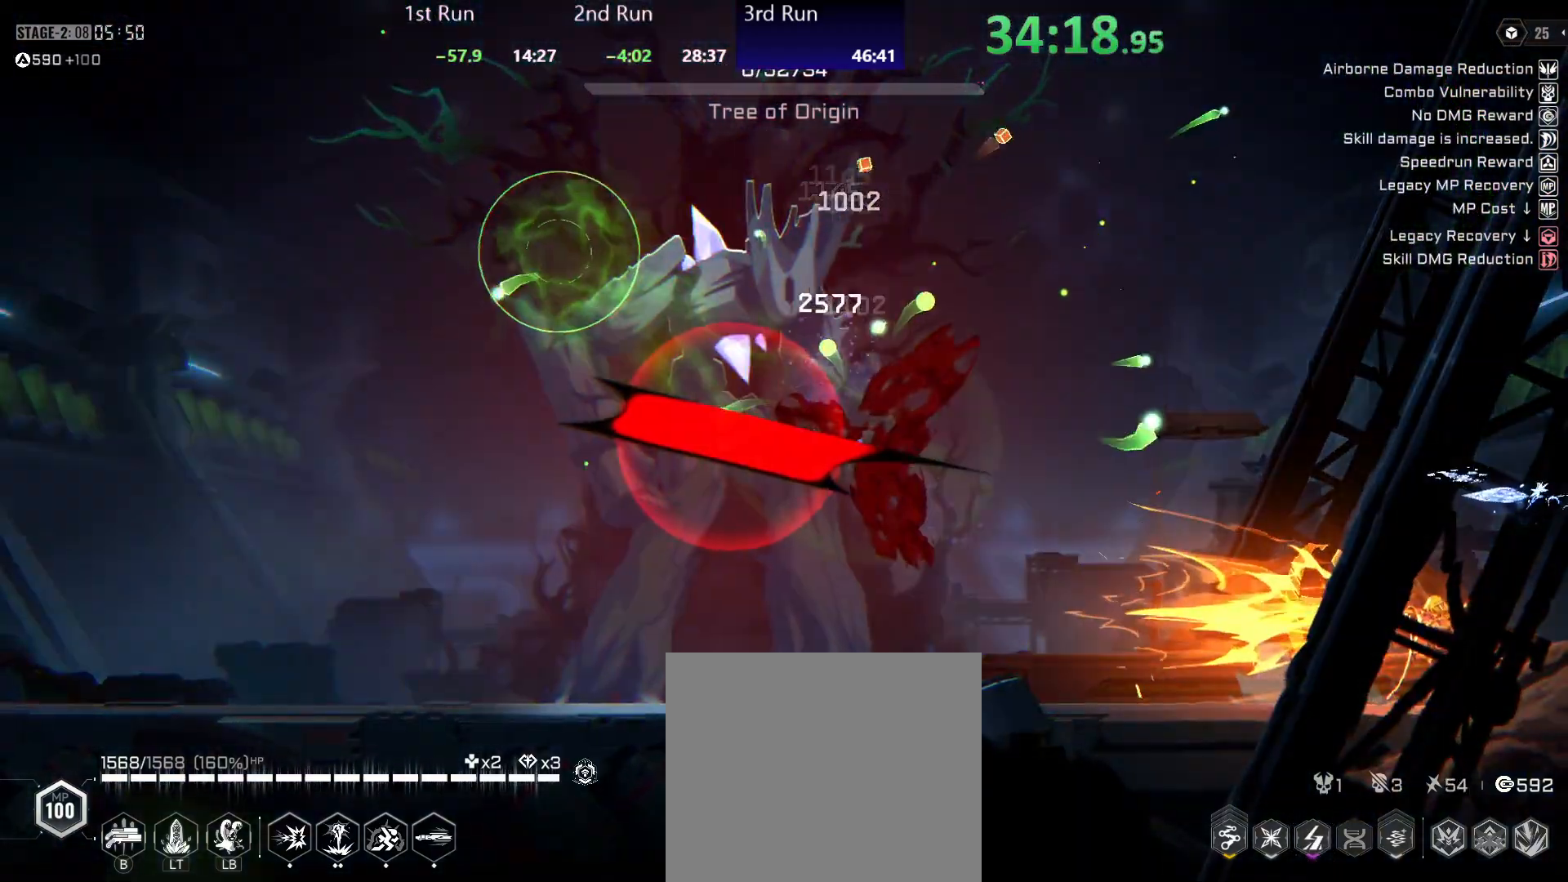
{"buttons": ["R2"], "left_stick": "left", "right_stick": "center", "events": [[250, "Y", "up"], [500, "R2", "down"]]}
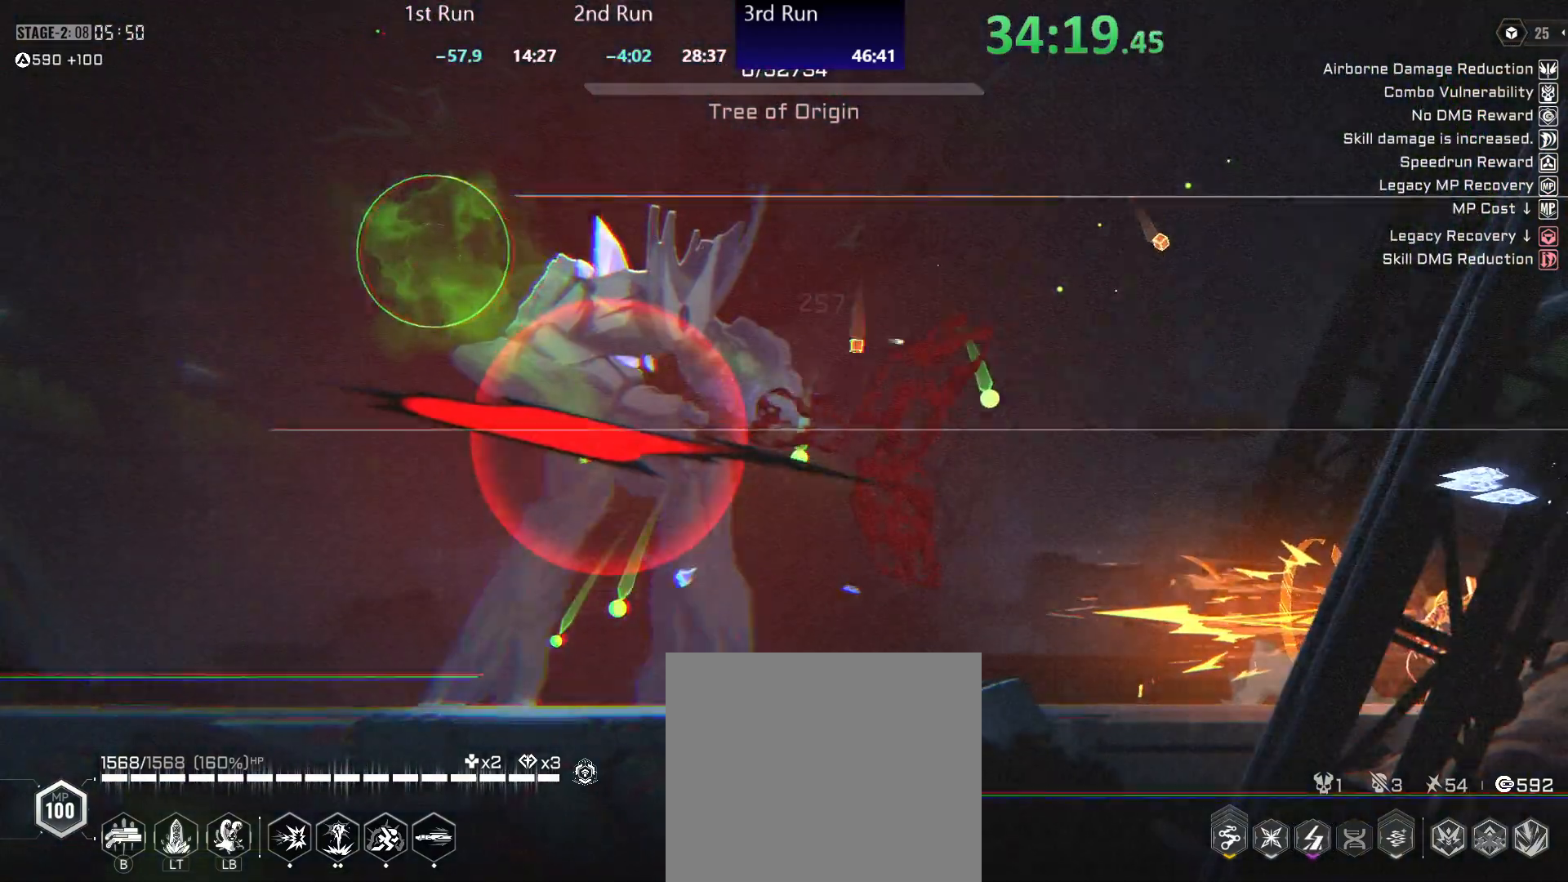
{"buttons": [], "left_stick": "left", "right_stick": "center", "events": [[83, "R2", "up"], [150, "R2", "down"], [250, "R2", "up"], [317, "R2", "down"], [450, "R2", "up"]]}
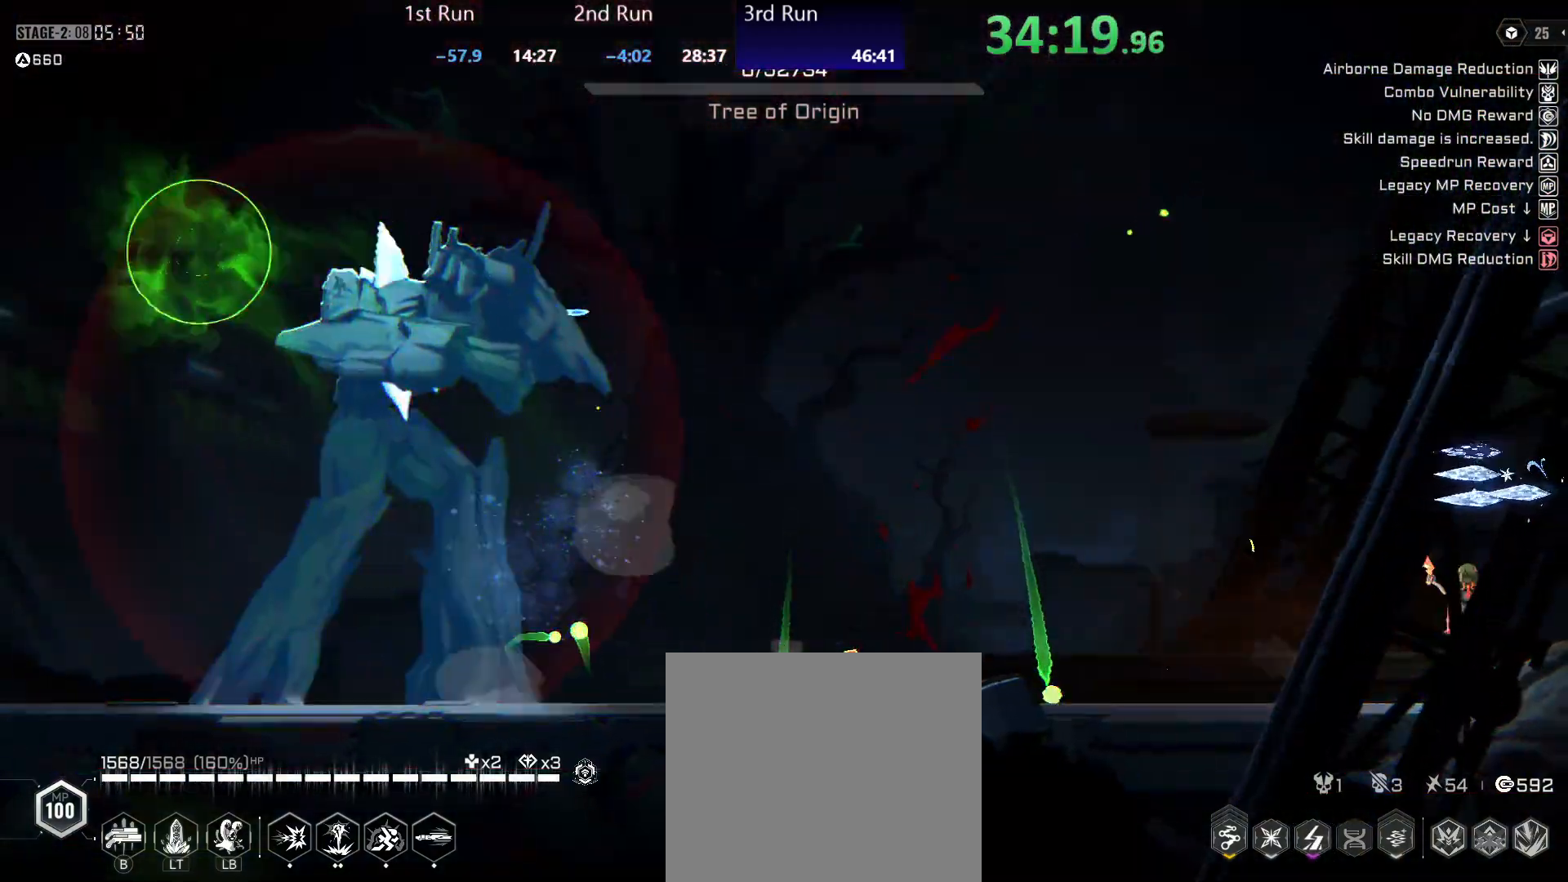
{"buttons": [], "left_stick": "left", "right_stick": "center", "events": []}
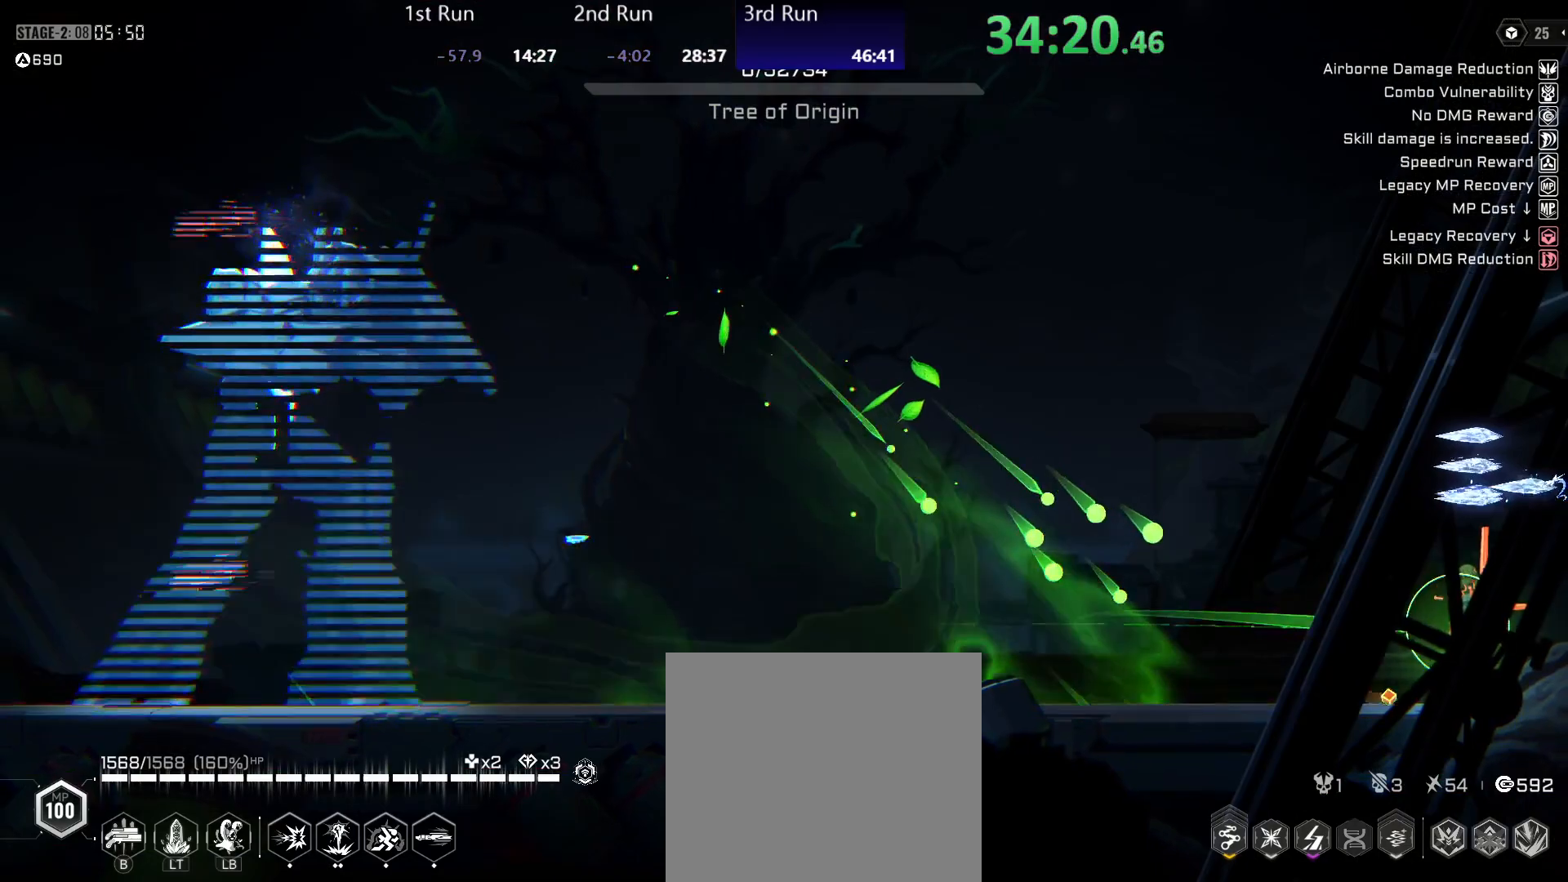
{"buttons": [], "left_stick": "left", "right_stick": "center", "events": []}
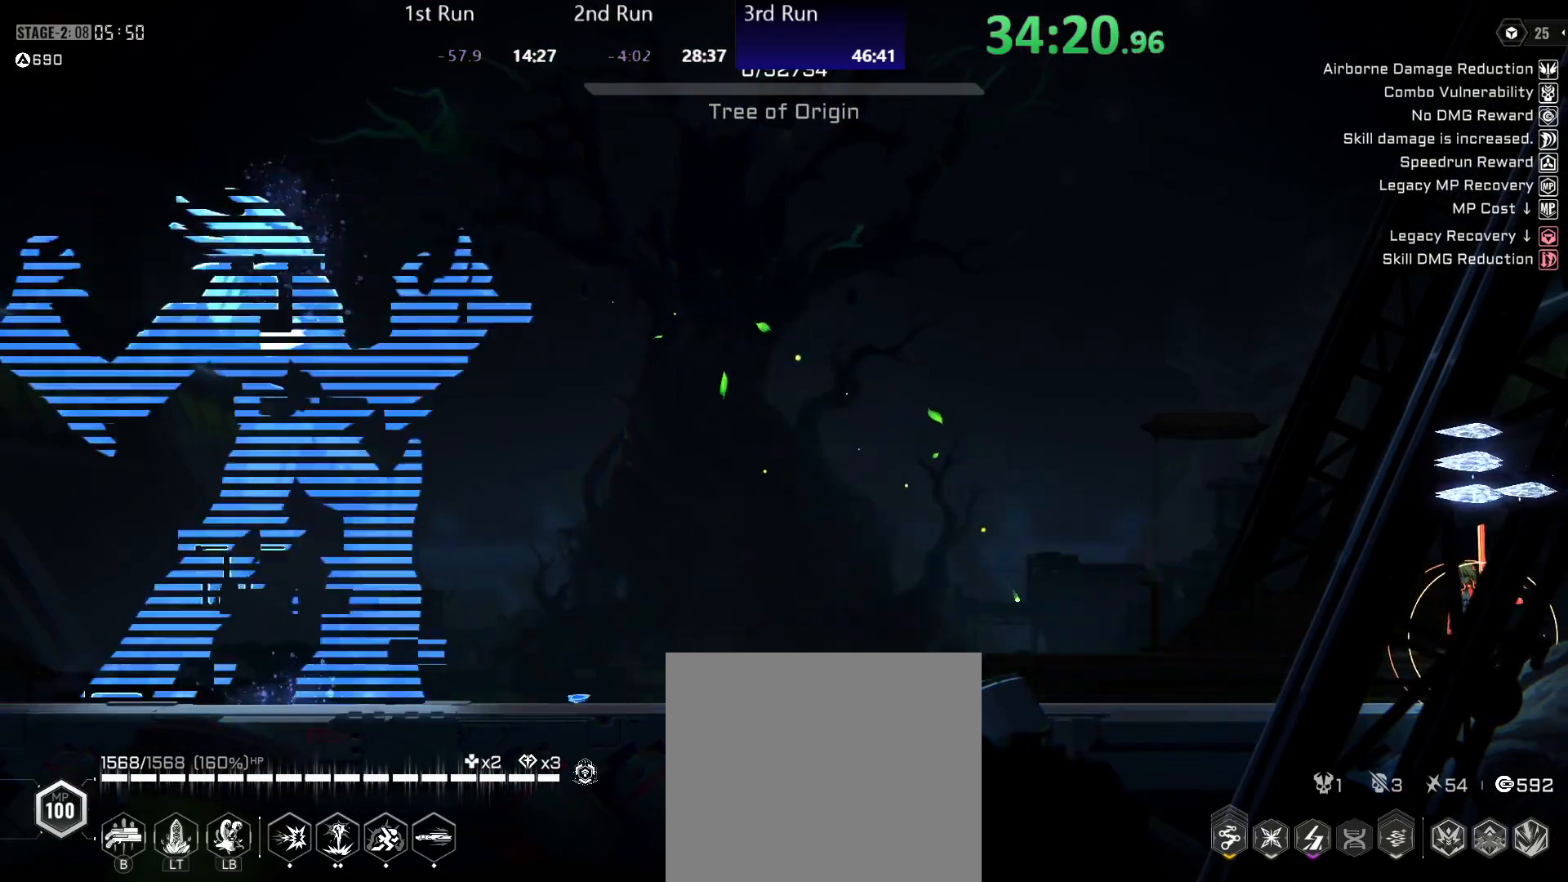
{"buttons": [], "left_stick": "left", "right_stick": "center", "events": []}
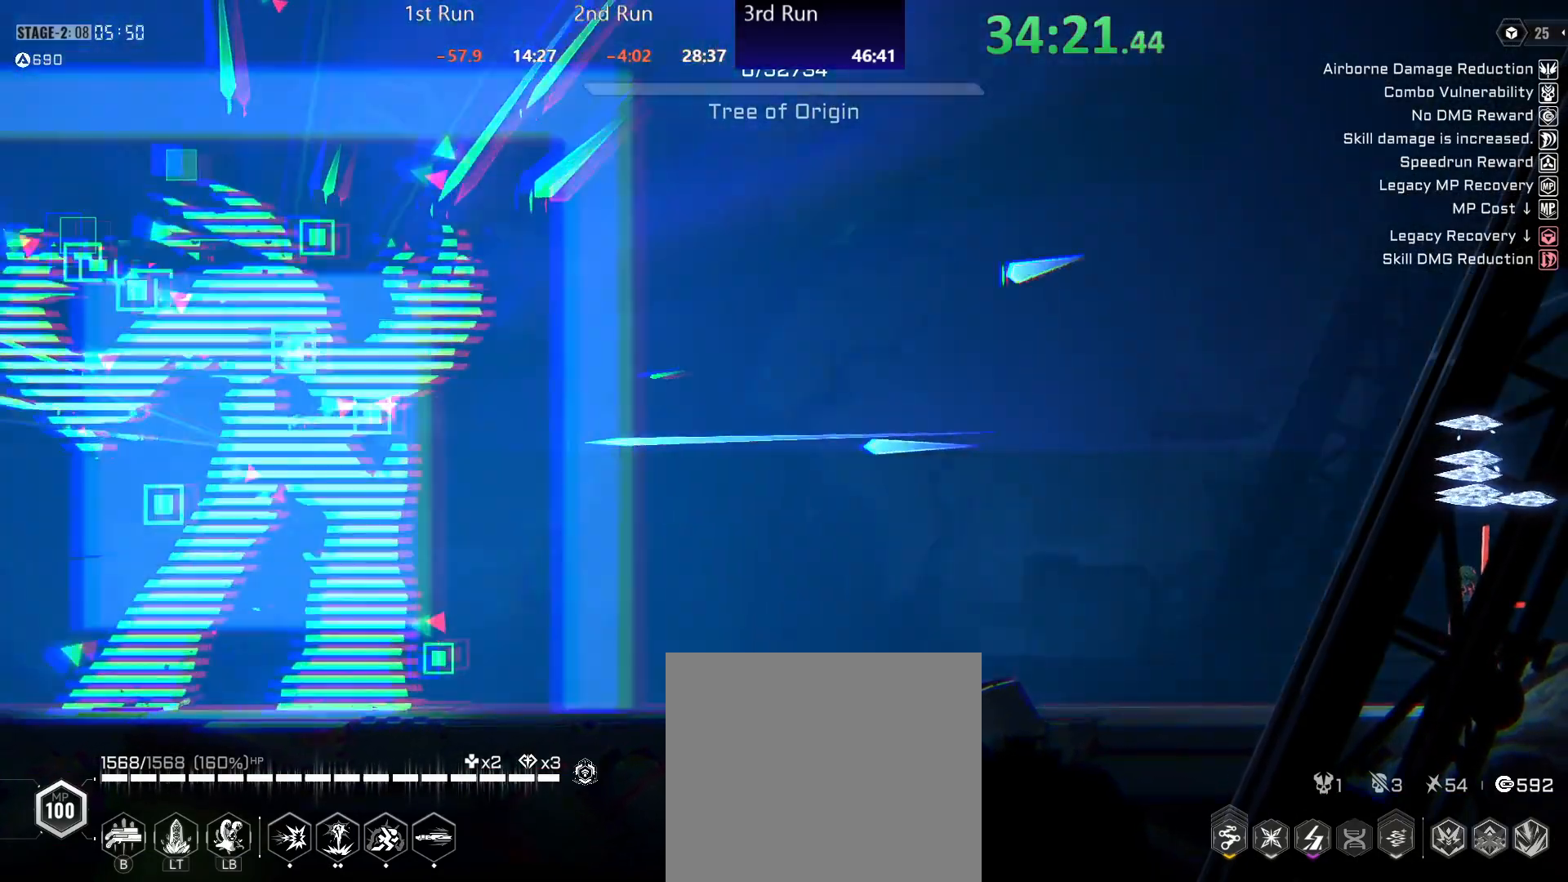
{"buttons": [], "left_stick": "left", "right_stick": "center", "events": []}
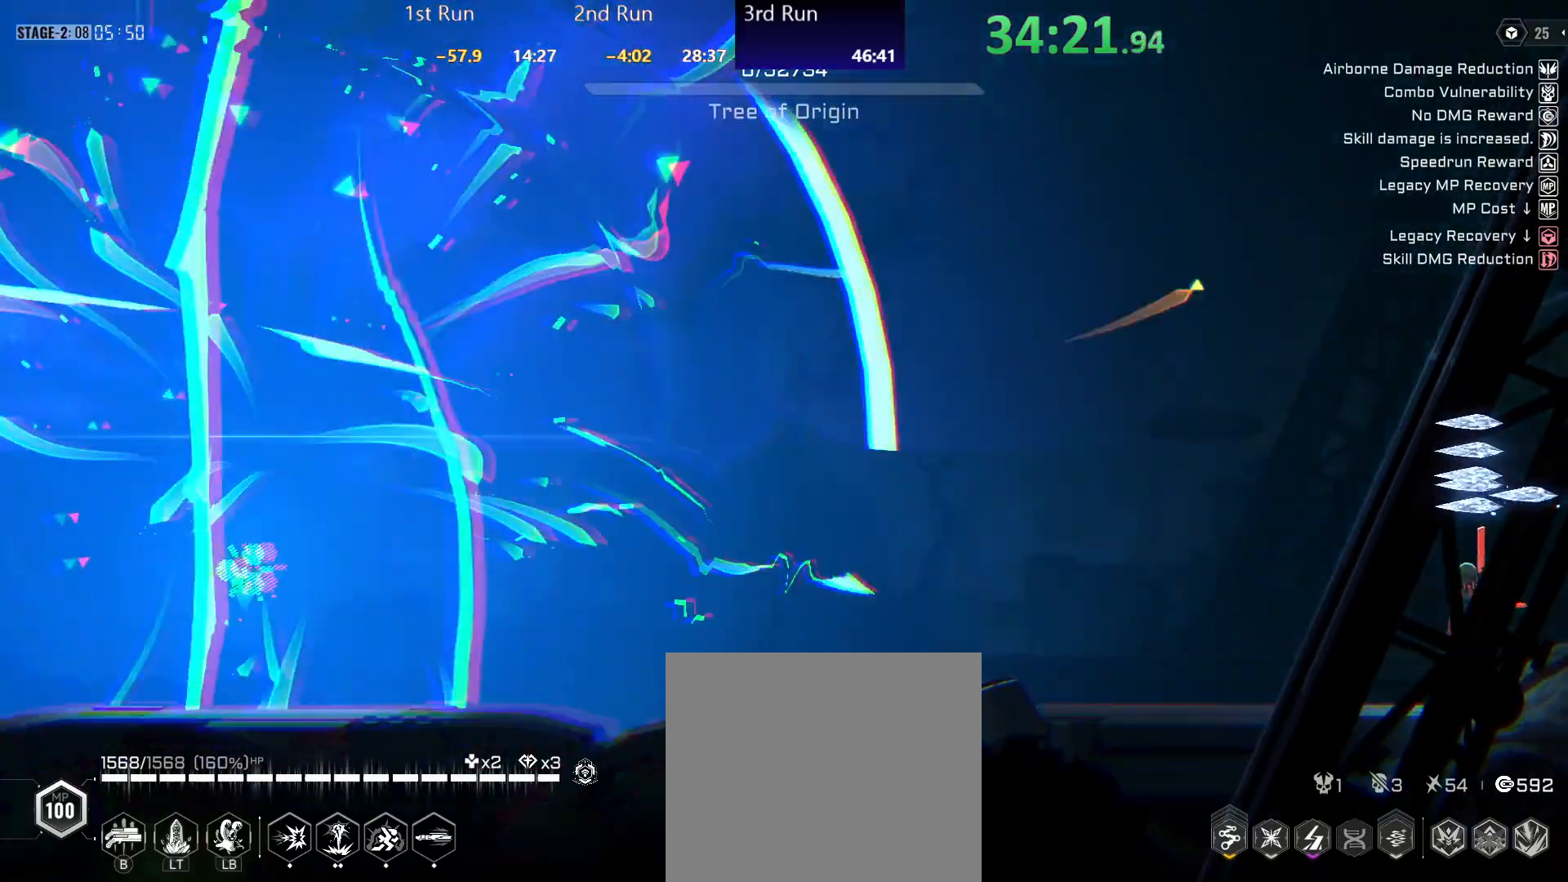
{"buttons": [], "left_stick": "left", "right_stick": "center", "events": []}
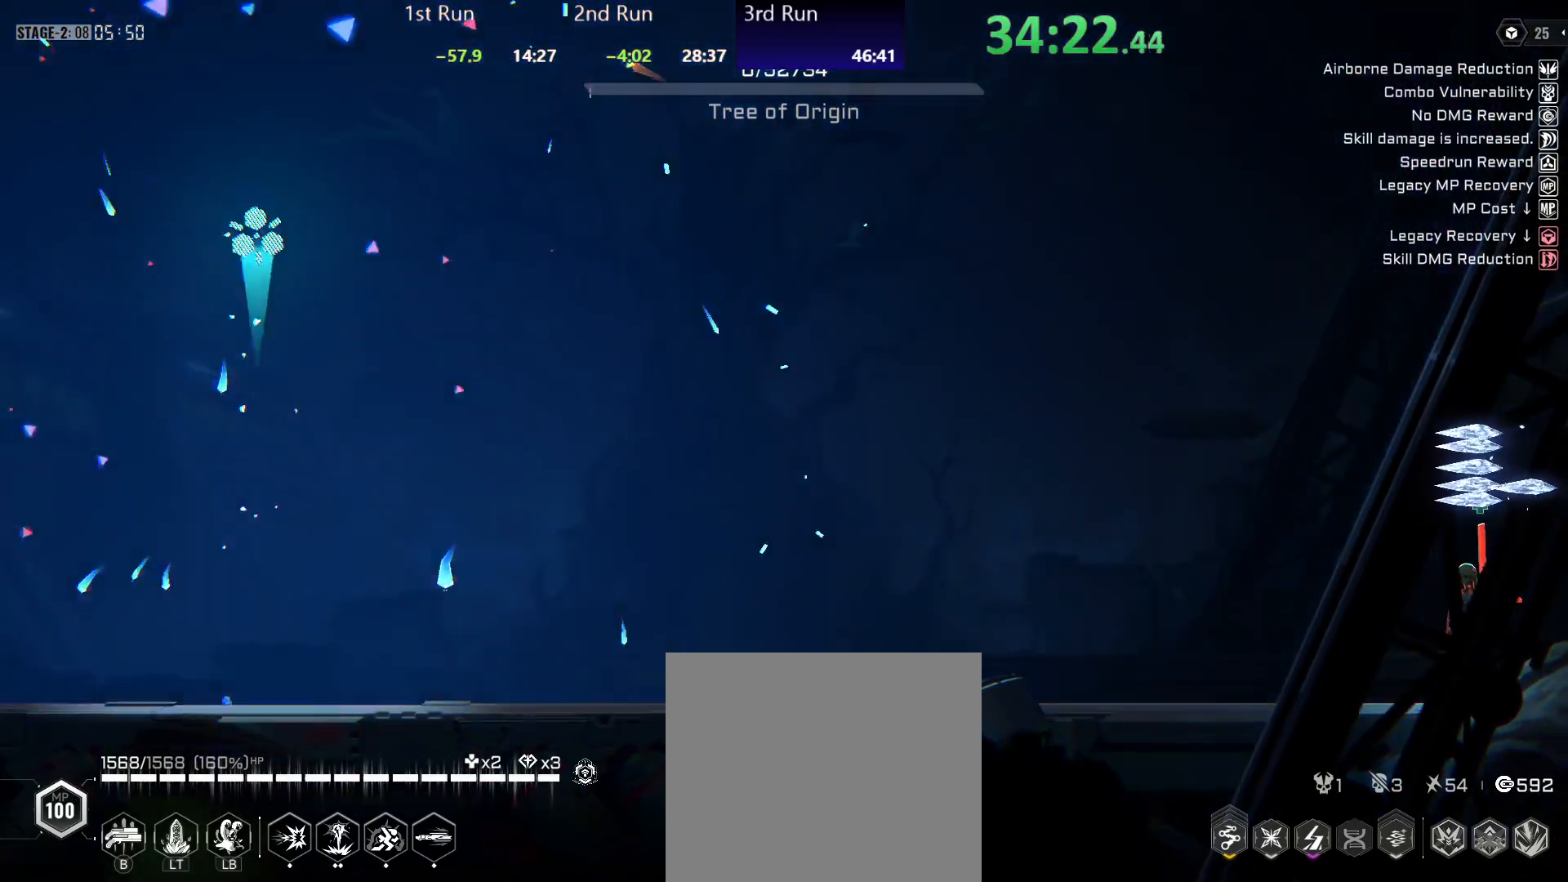
{"buttons": [], "left_stick": "left", "right_stick": "center", "events": []}
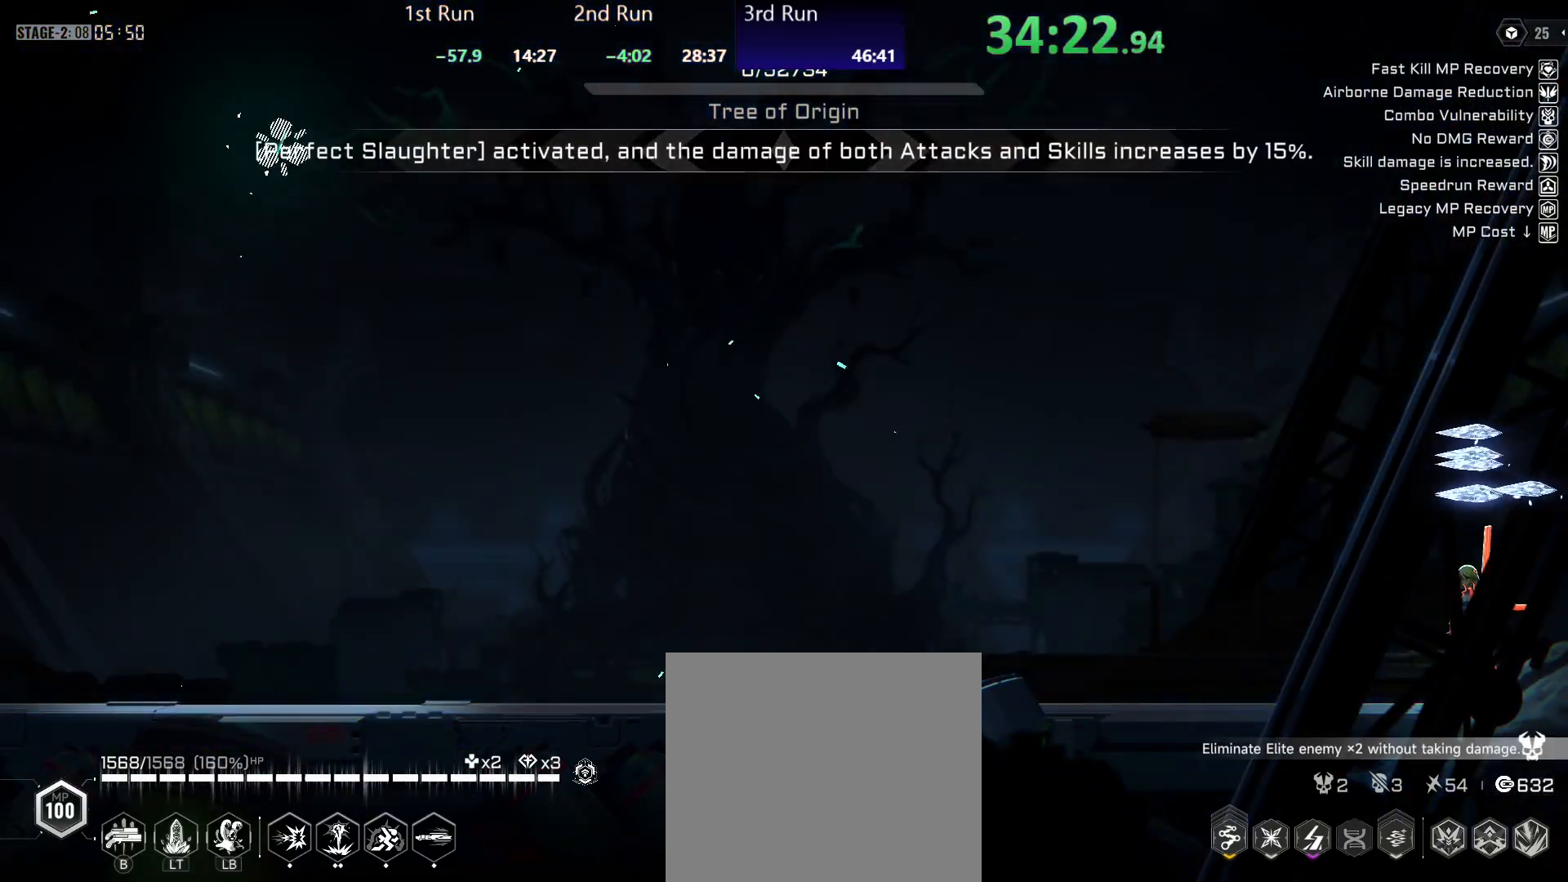
{"buttons": [], "left_stick": "left", "right_stick": "center", "events": []}
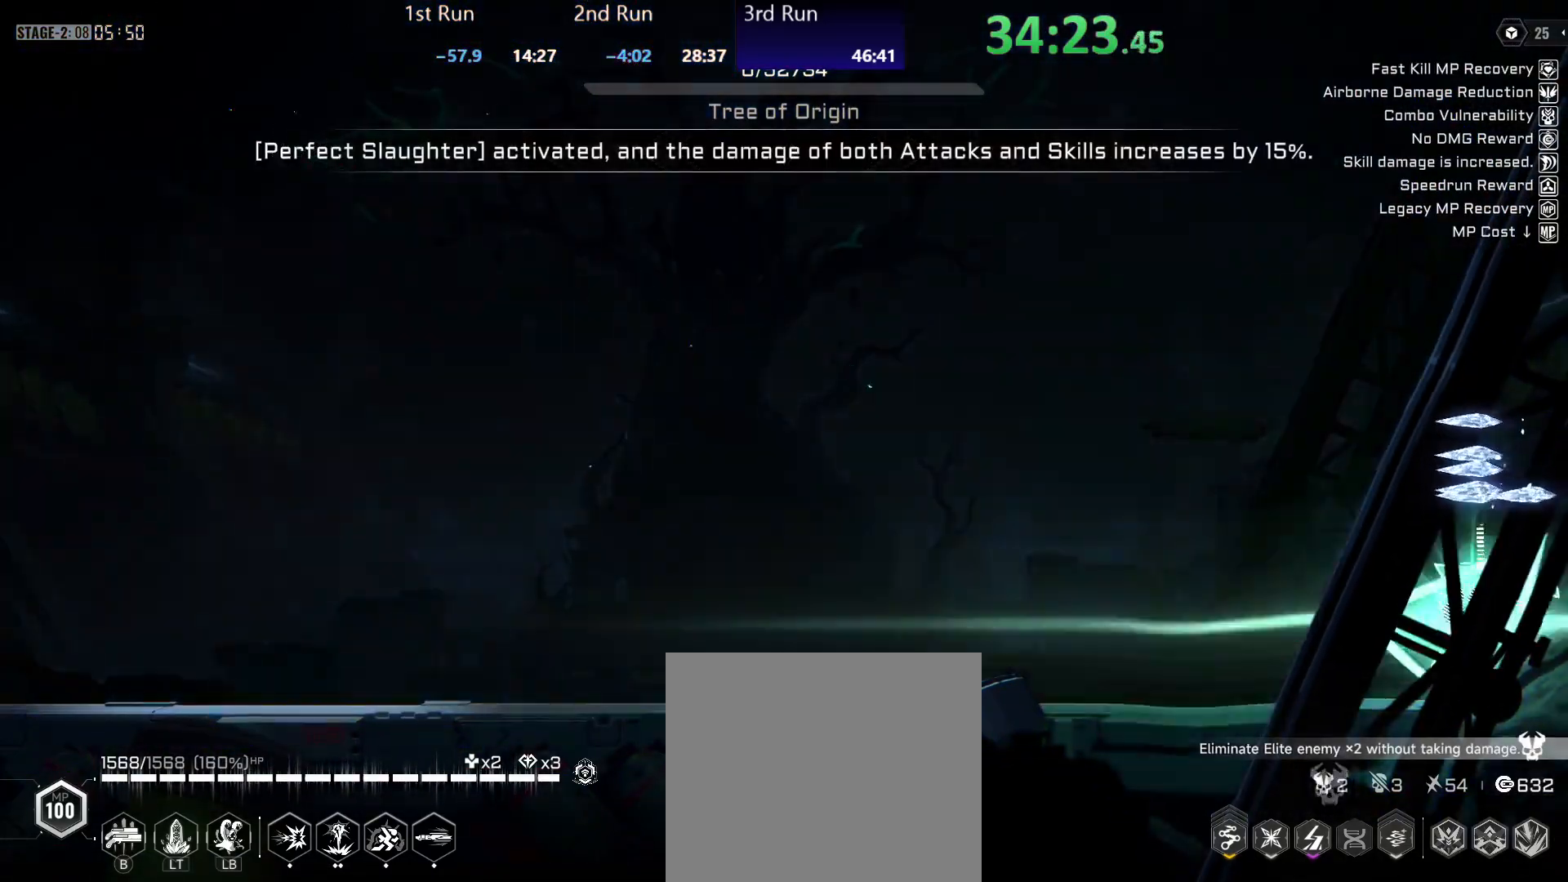
{"buttons": [], "left_stick": "left", "right_stick": "center", "events": []}
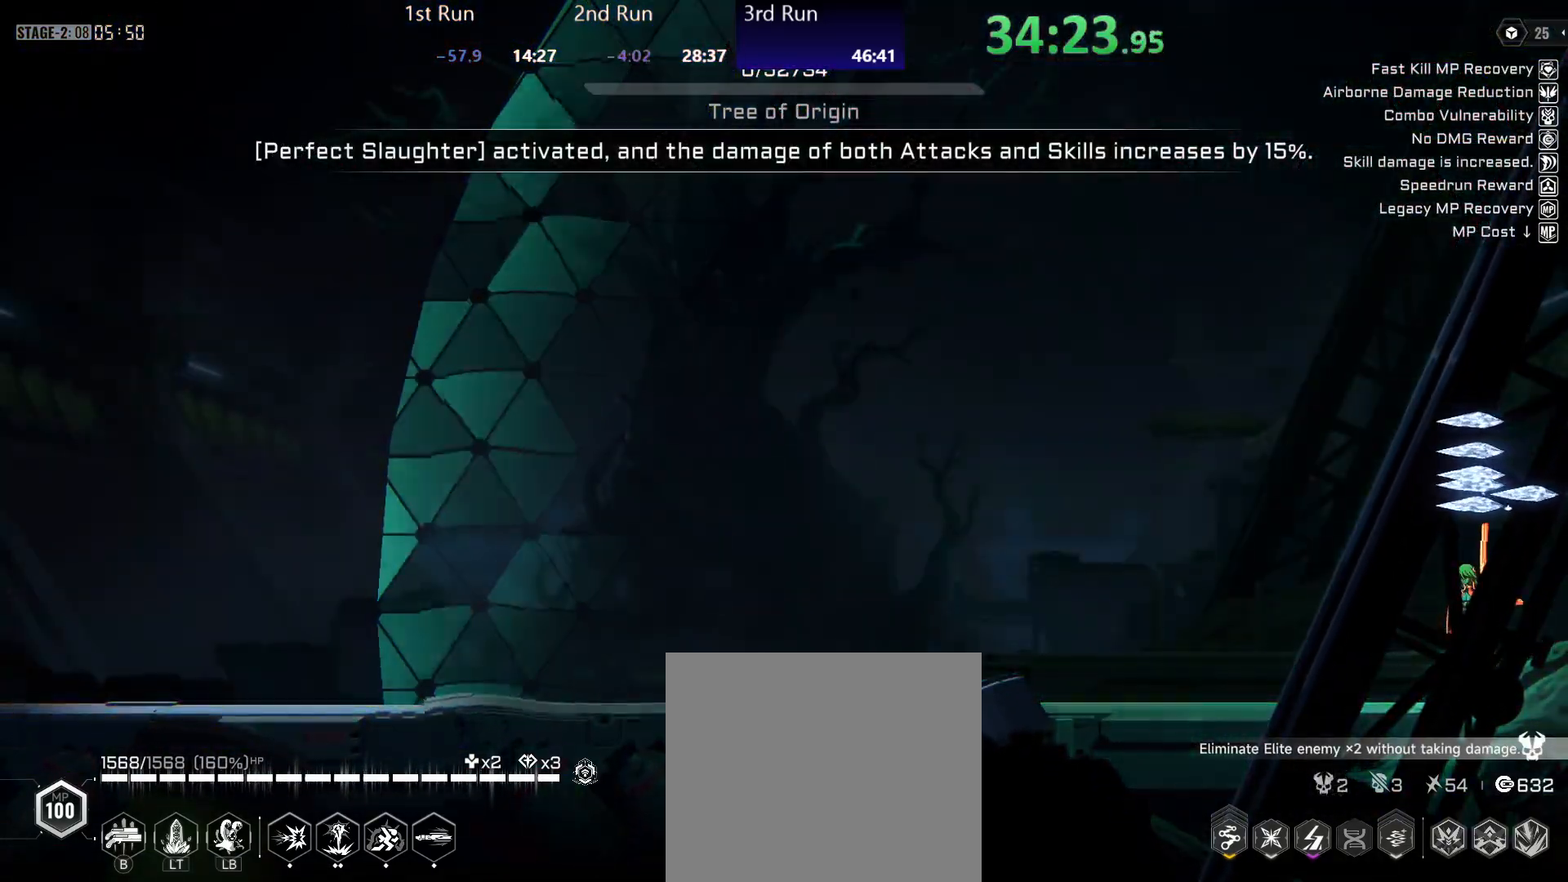
{"buttons": [], "left_stick": "left", "right_stick": "center", "events": []}
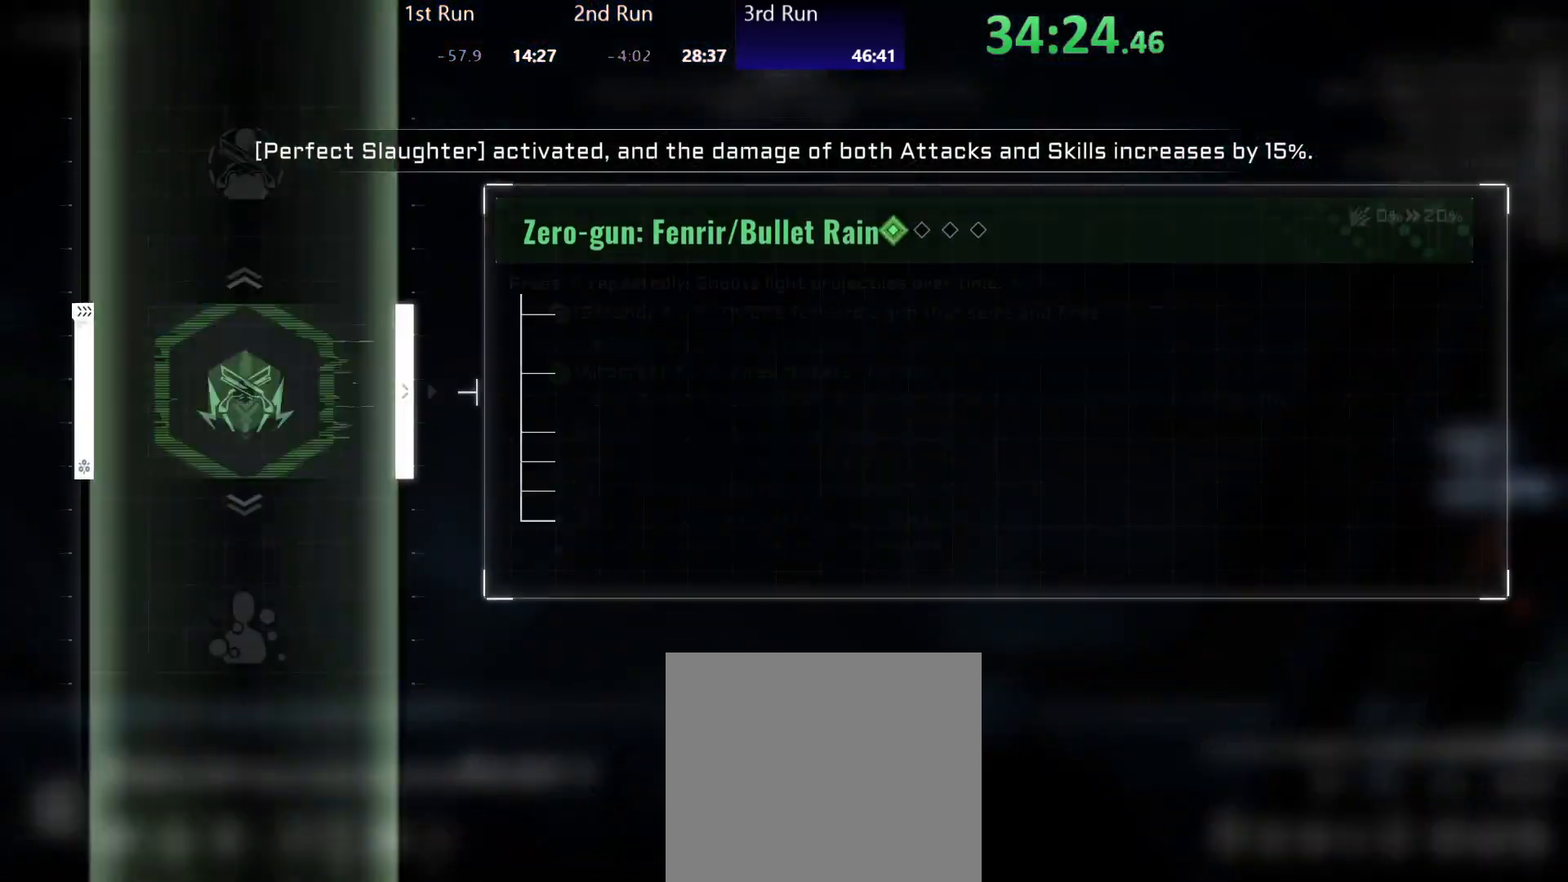
{"buttons": [], "left_stick": "left", "right_stick": "center", "events": []}
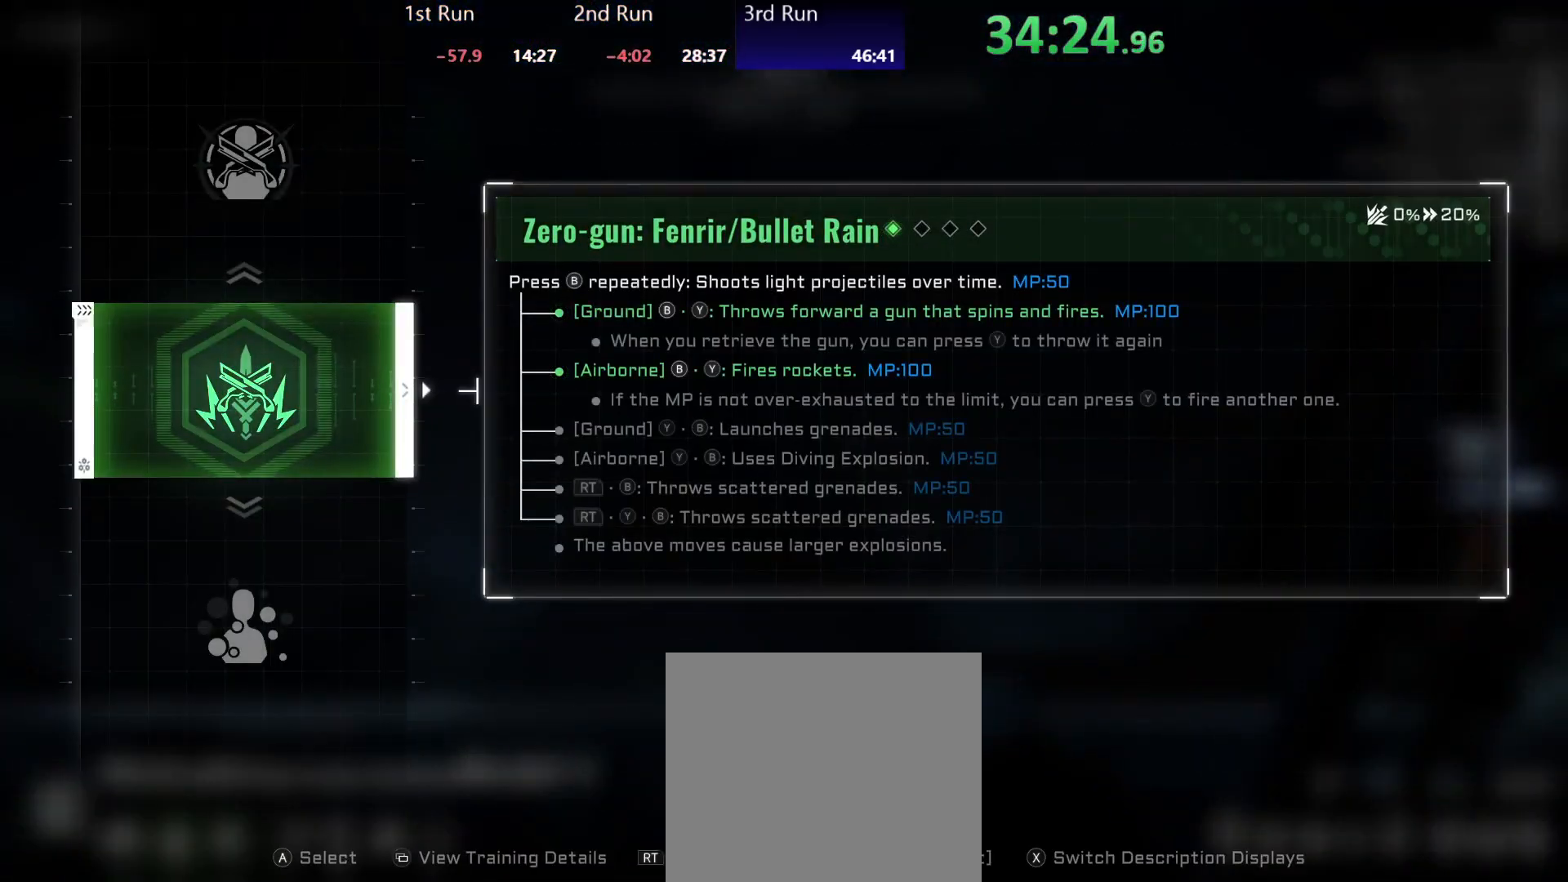
{"buttons": [], "left_stick": "left", "right_stick": "center", "events": [[383, "A", "down"], [417, "A", "up"]]}
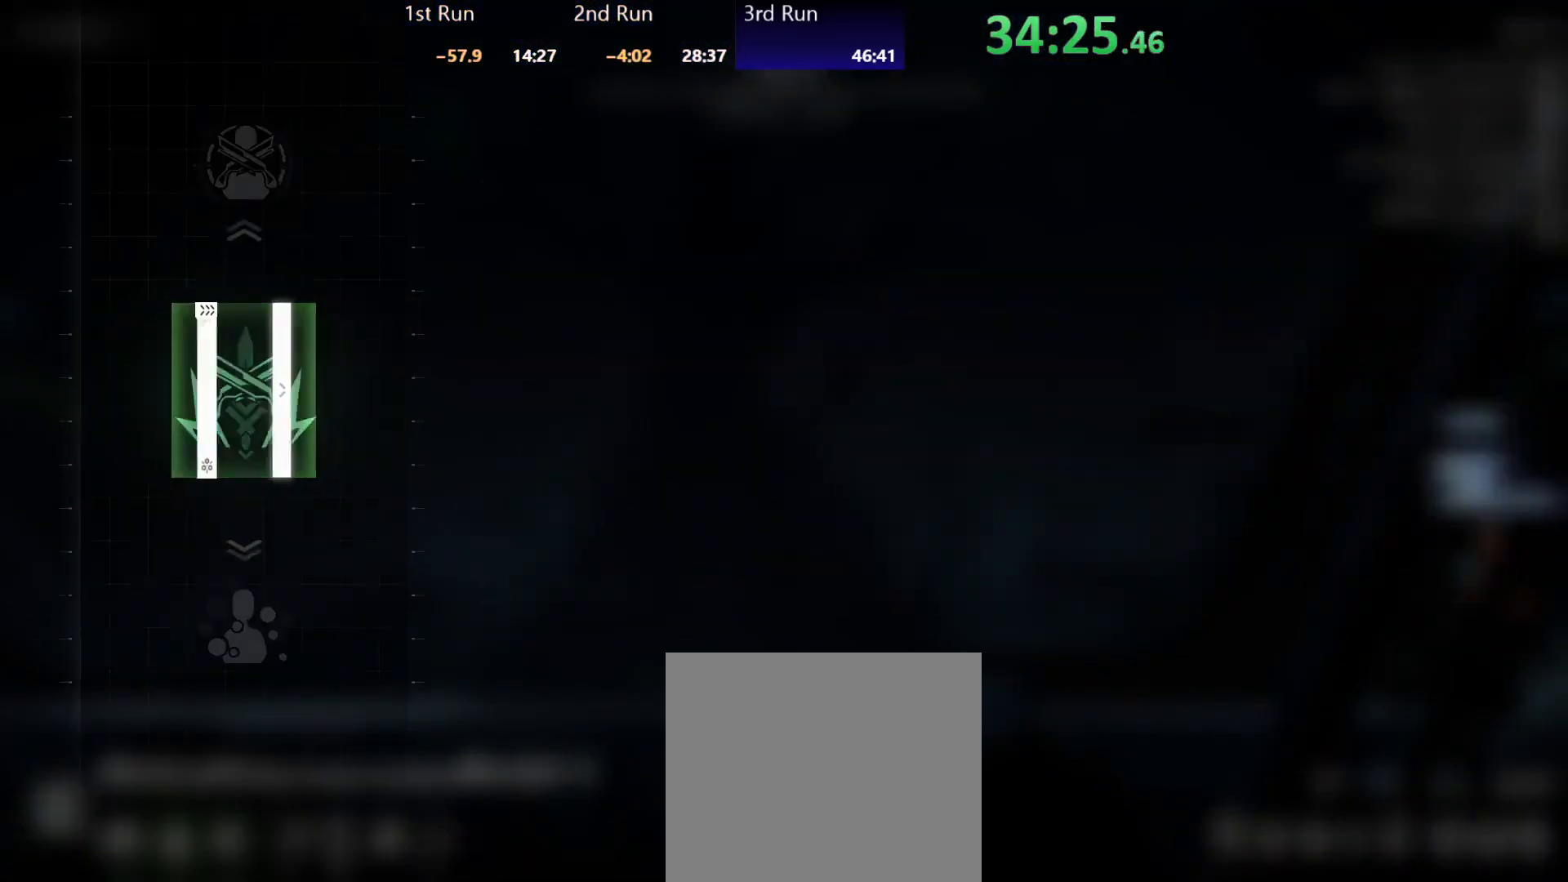
{"buttons": [], "left_stick": "left", "right_stick": "center", "events": []}
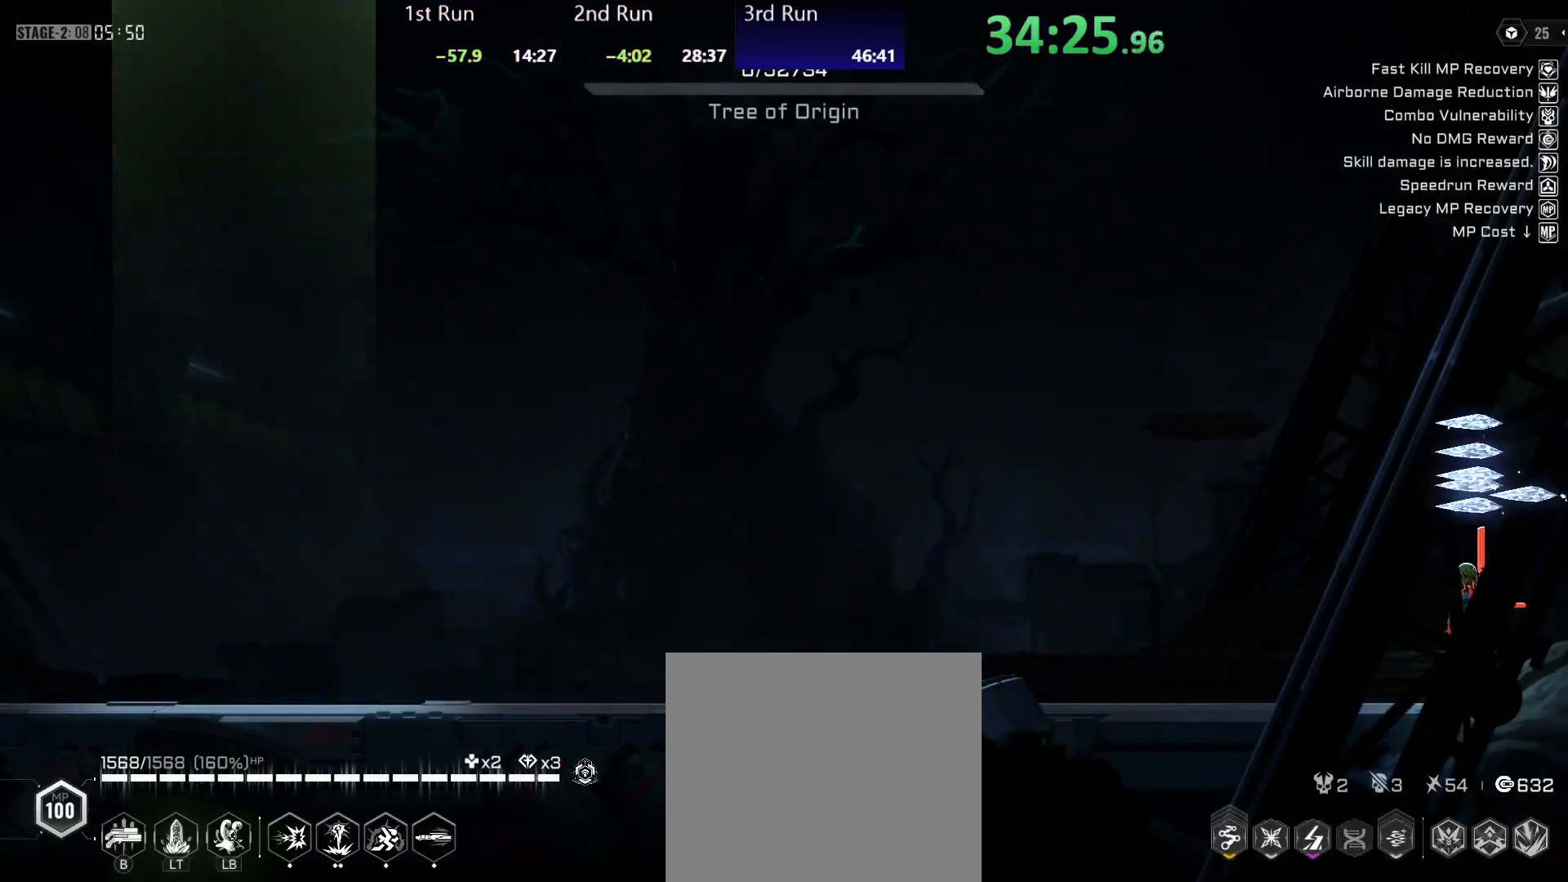
{"buttons": [], "left_stick": "left", "right_stick": "center", "events": [[383, "R2", "down"], [483, "R2", "up"]]}
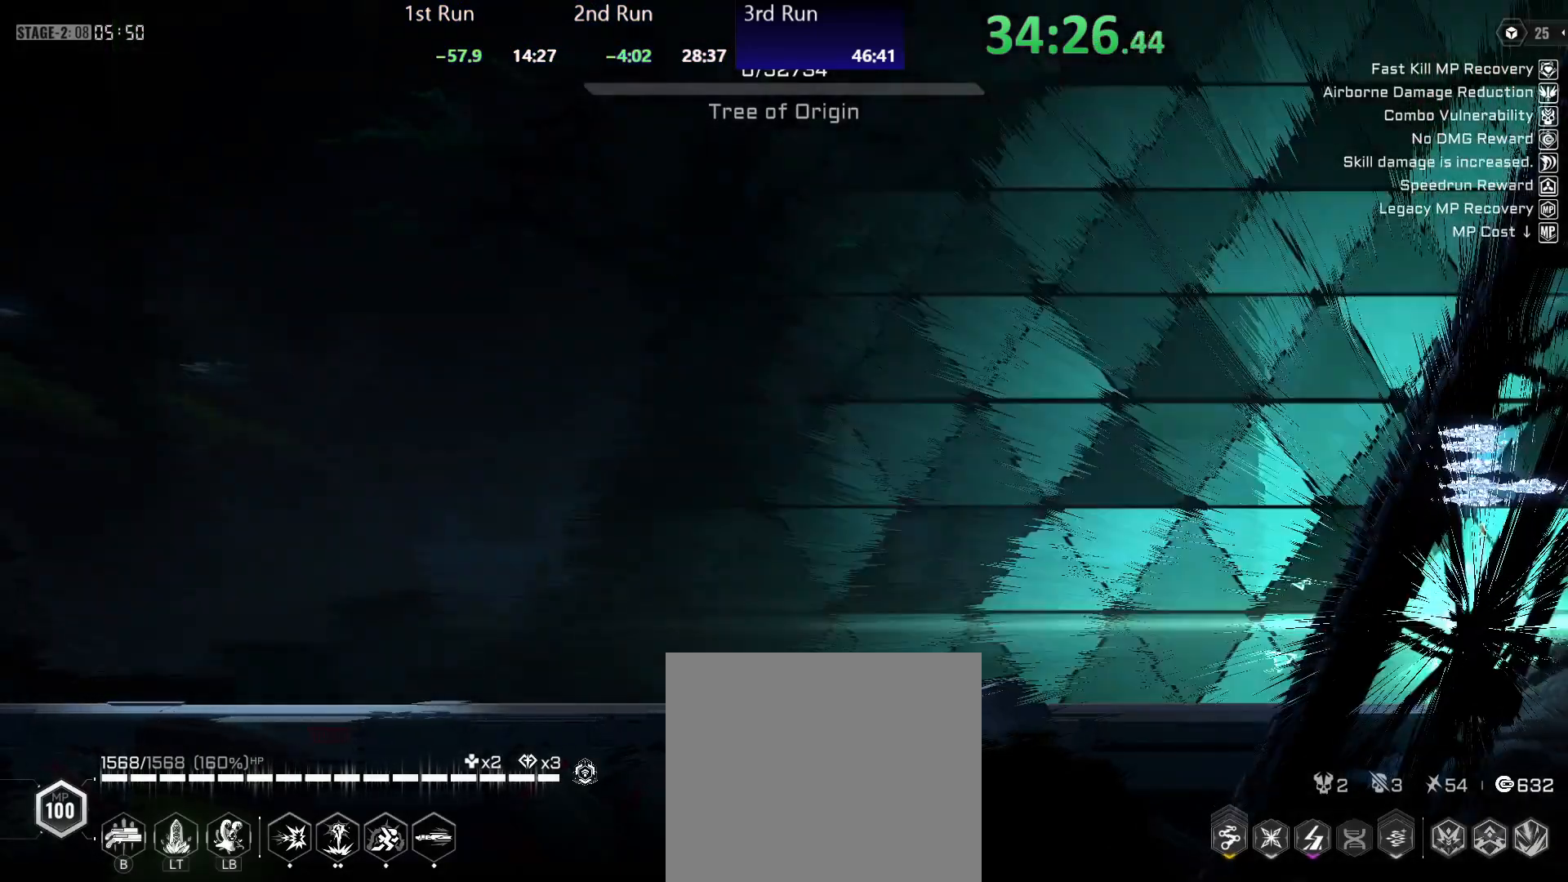
{"buttons": [], "left_stick": "left", "right_stick": "center", "events": [[67, "R2", "down"], [150, "R2", "up"], [217, "R2", "down"], [317, "R2", "up"], [367, "R2", "down"], [483, "R2", "up"]]}
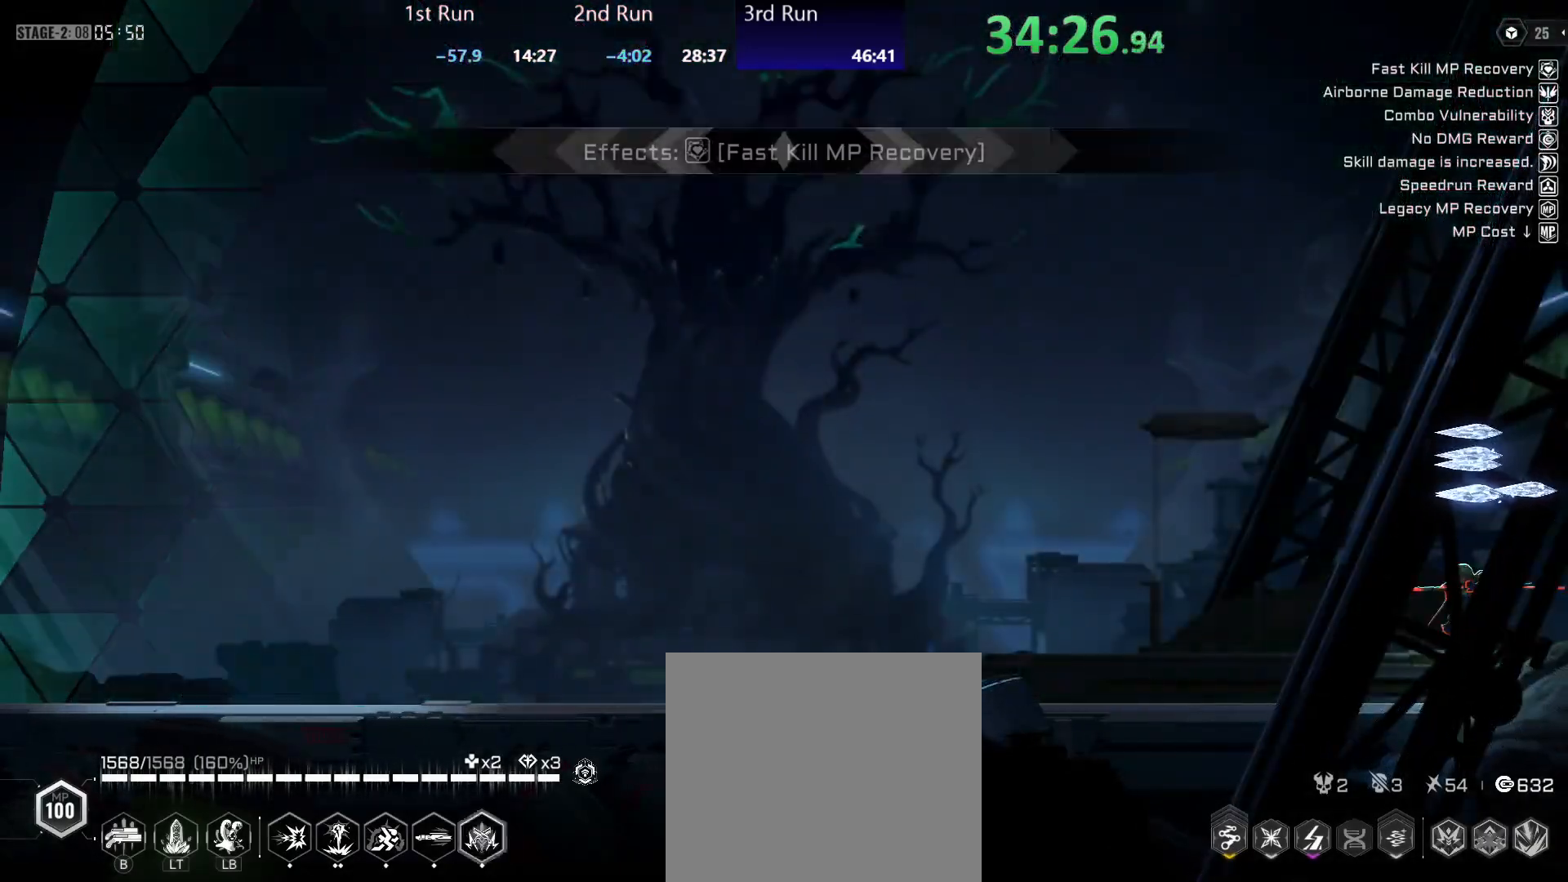
{"buttons": [], "left_stick": "left", "right_stick": "center", "events": [[50, "R2", "down"], [167, "R2", "up"]]}
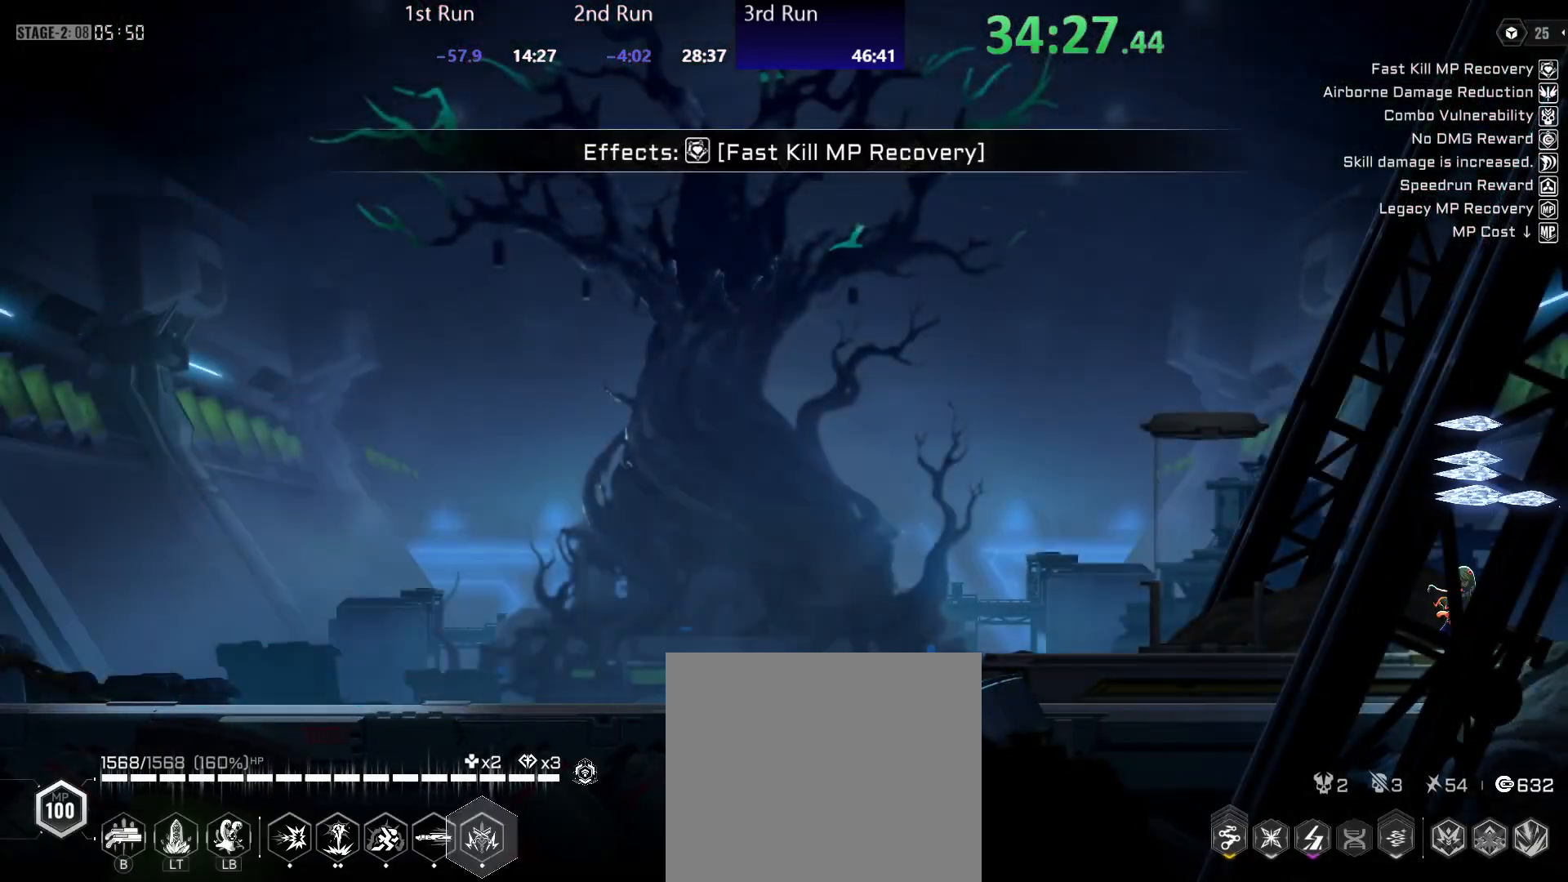
{"buttons": [], "left_stick": "left", "right_stick": "center", "events": []}
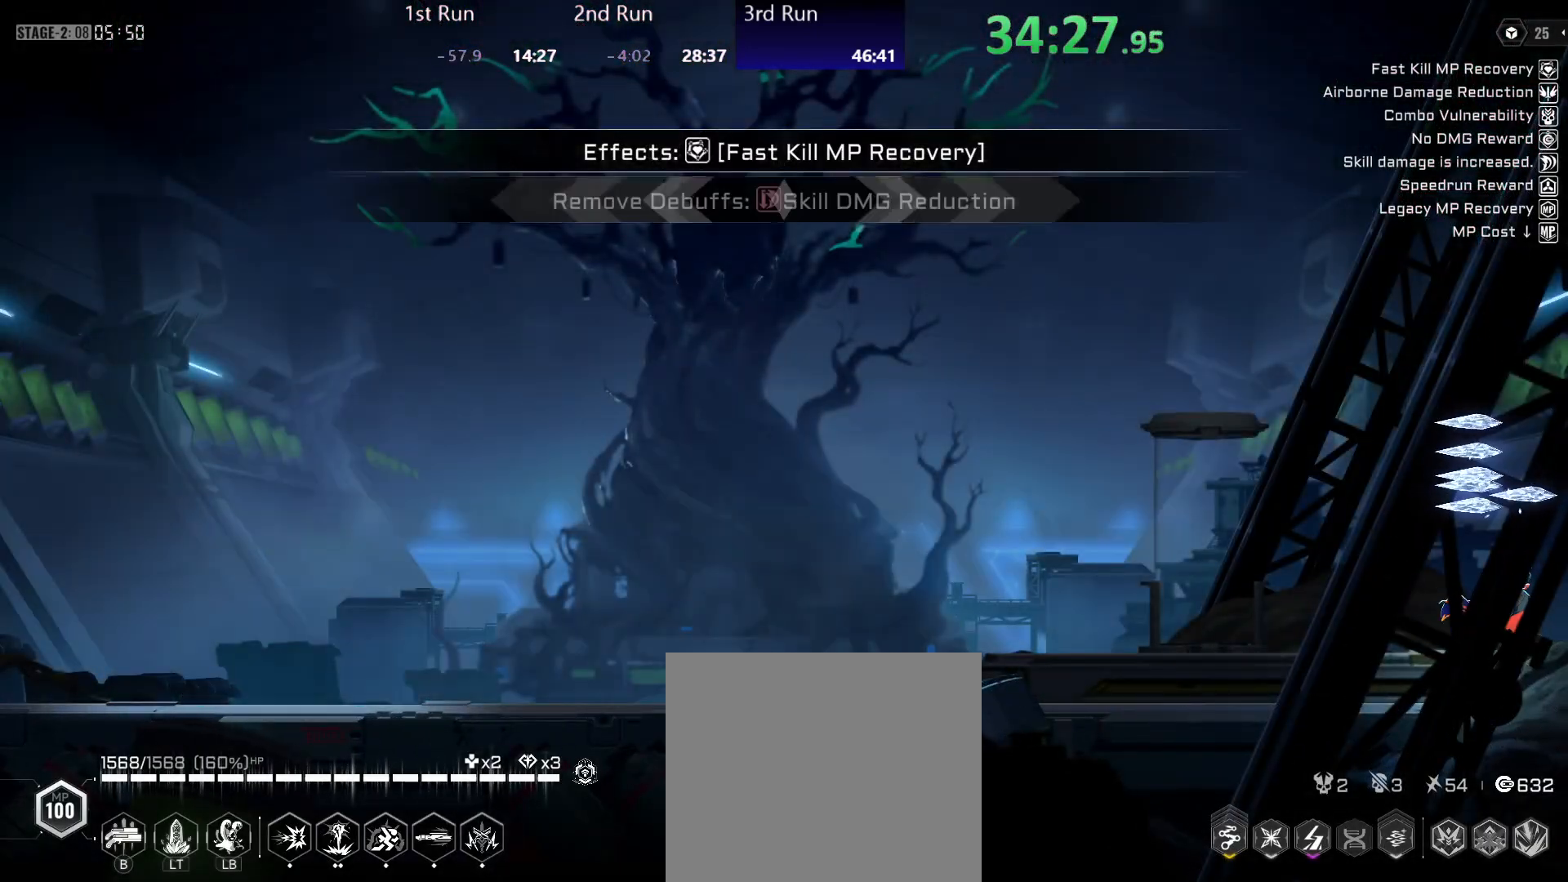
{"buttons": [], "left_stick": "left", "right_stick": "center", "events": [[33, "R2", "down"], [167, "R2", "up"]]}
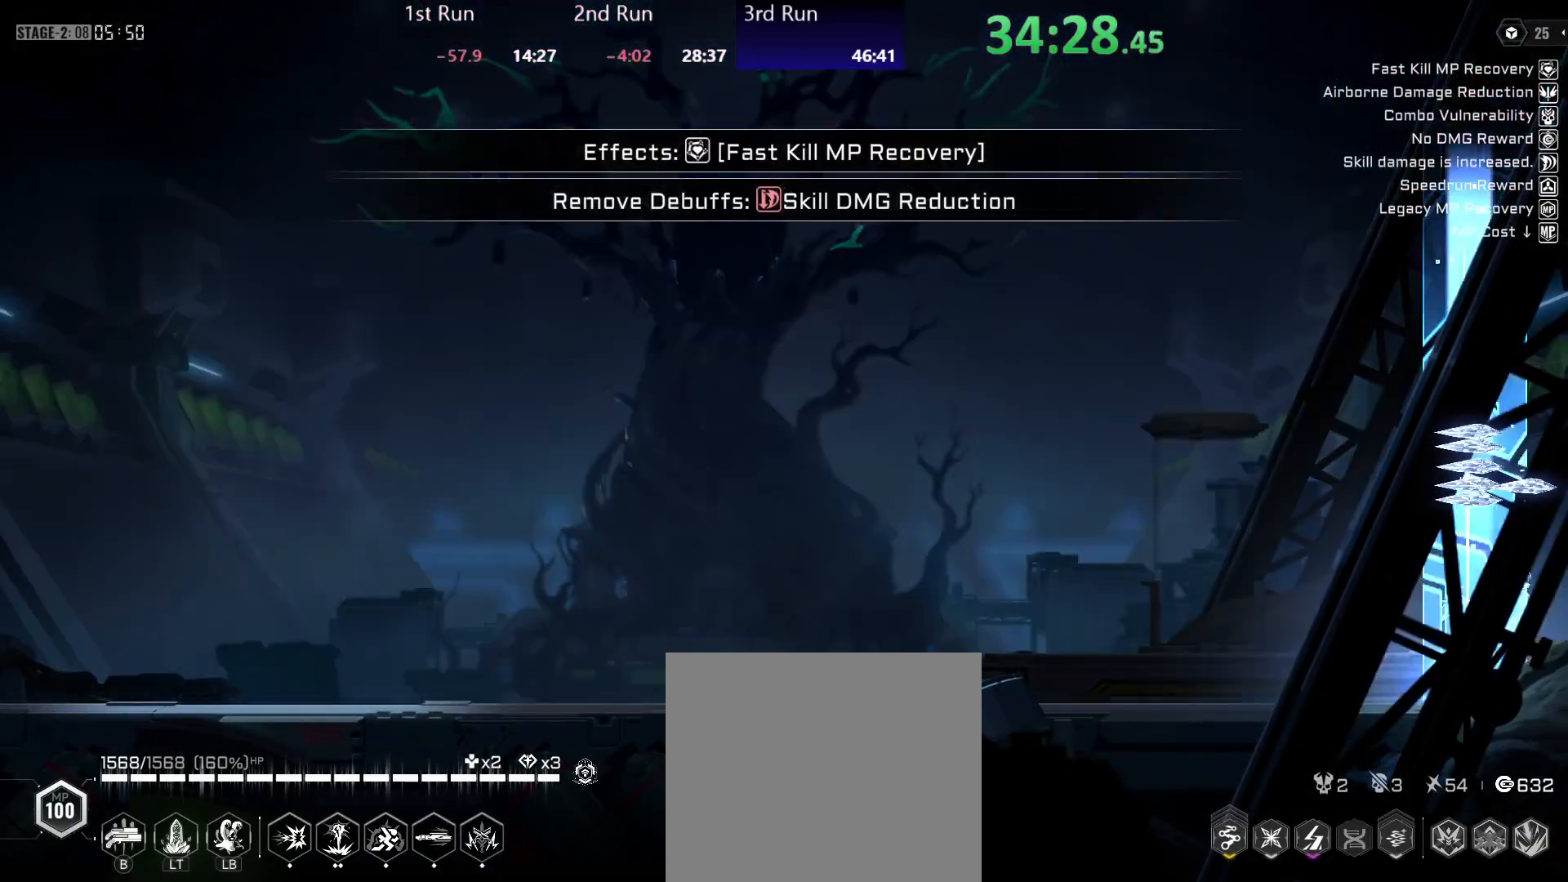
{"buttons": [], "left_stick": "left", "right_stick": "center", "events": []}
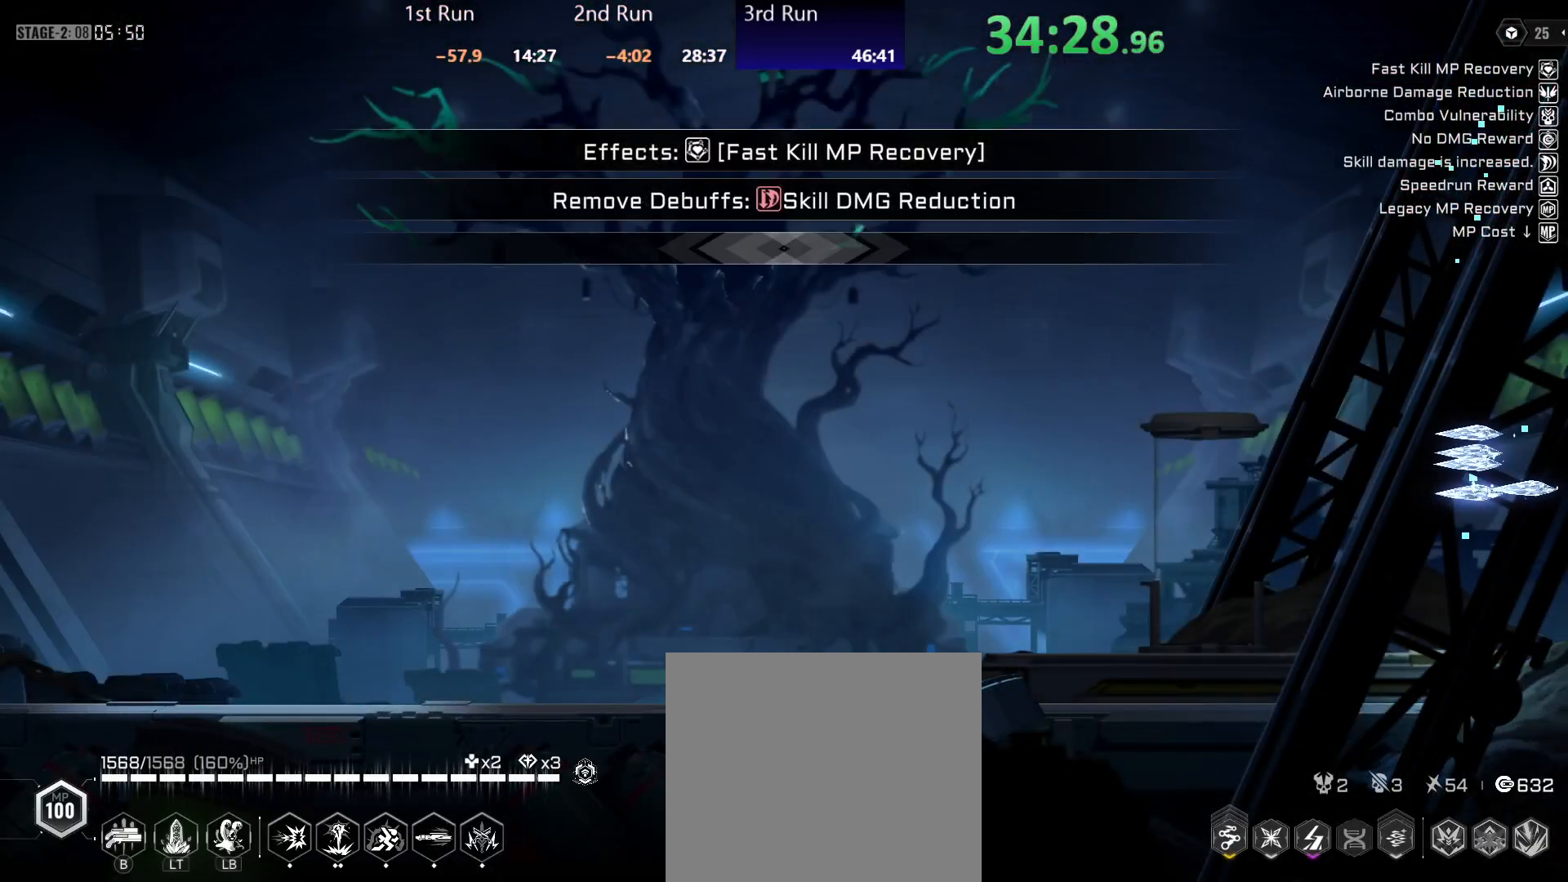
{"buttons": [], "left_stick": "left", "right_stick": "center", "events": []}
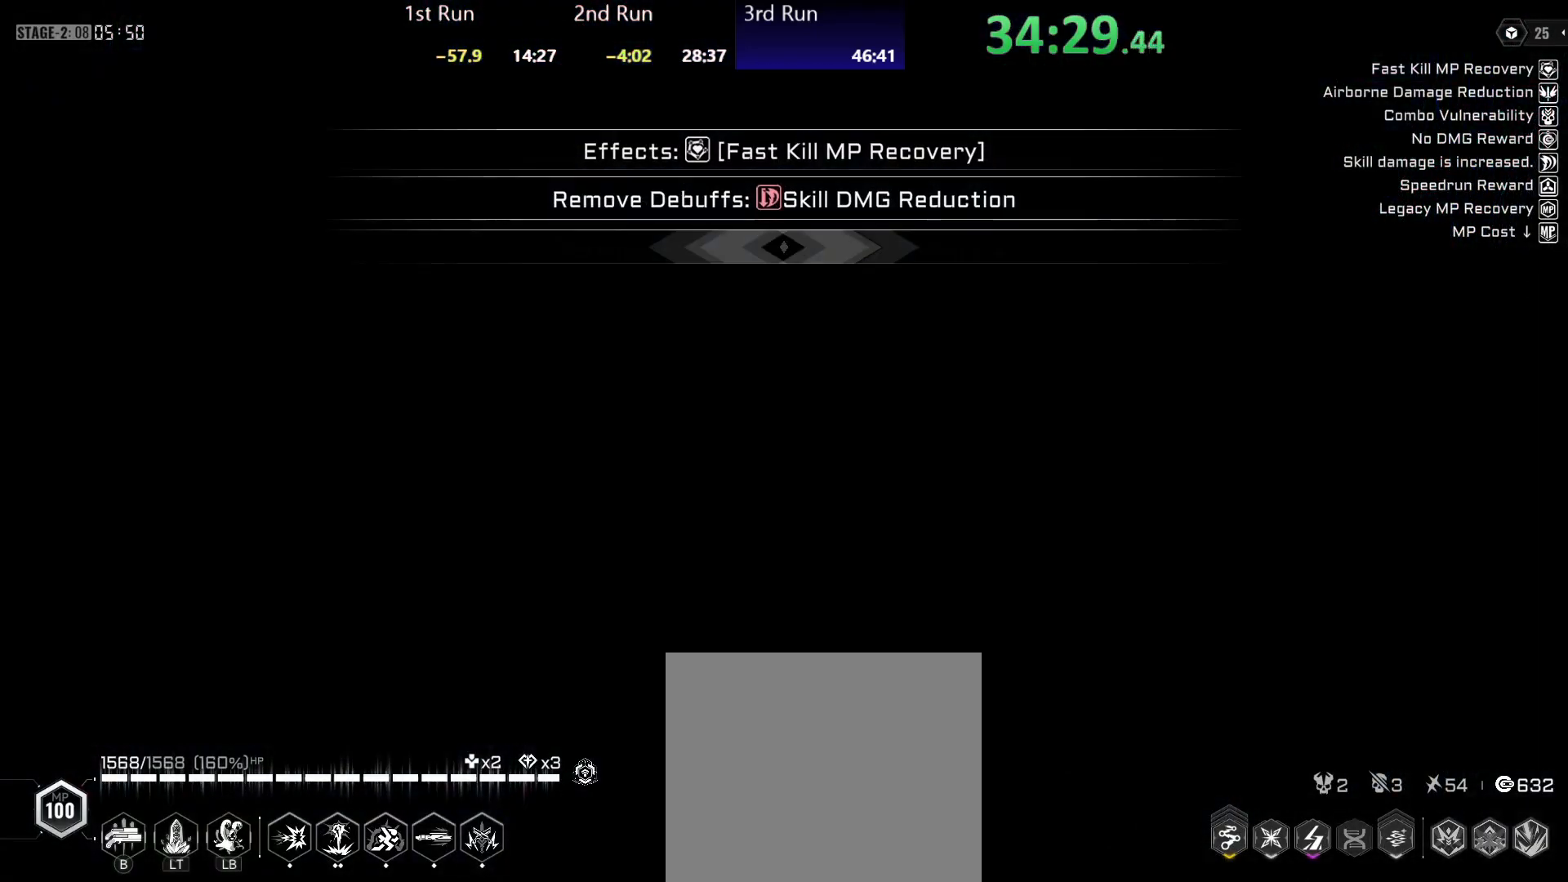
{"buttons": [], "left_stick": "left", "right_stick": "center", "events": []}
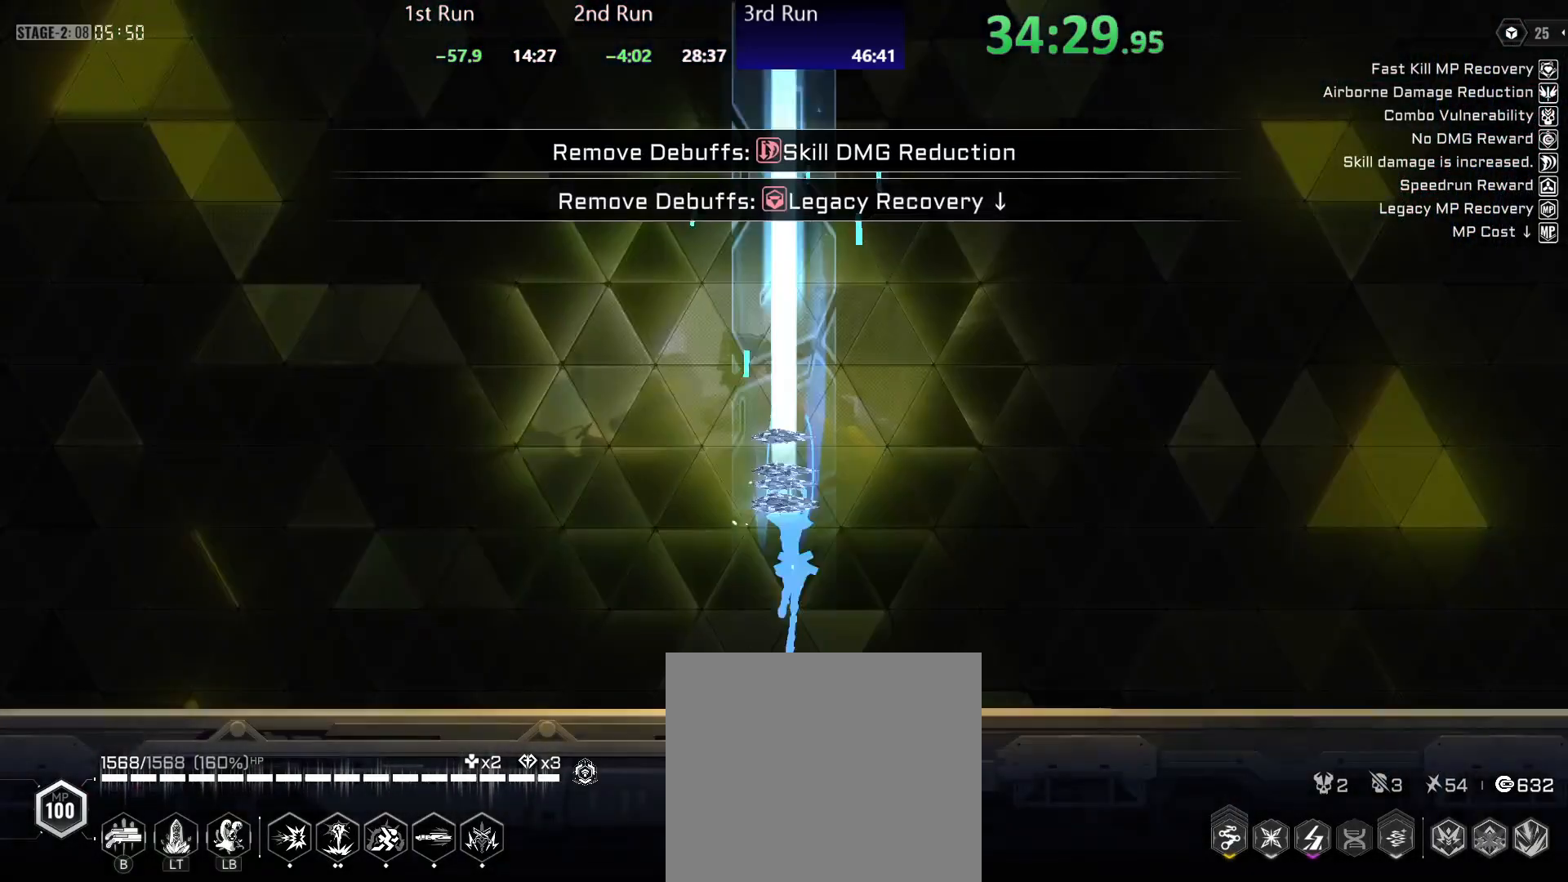
{"buttons": [], "left_stick": "center", "right_stick": "center", "events": [[100, "left_stick", "center"]]}
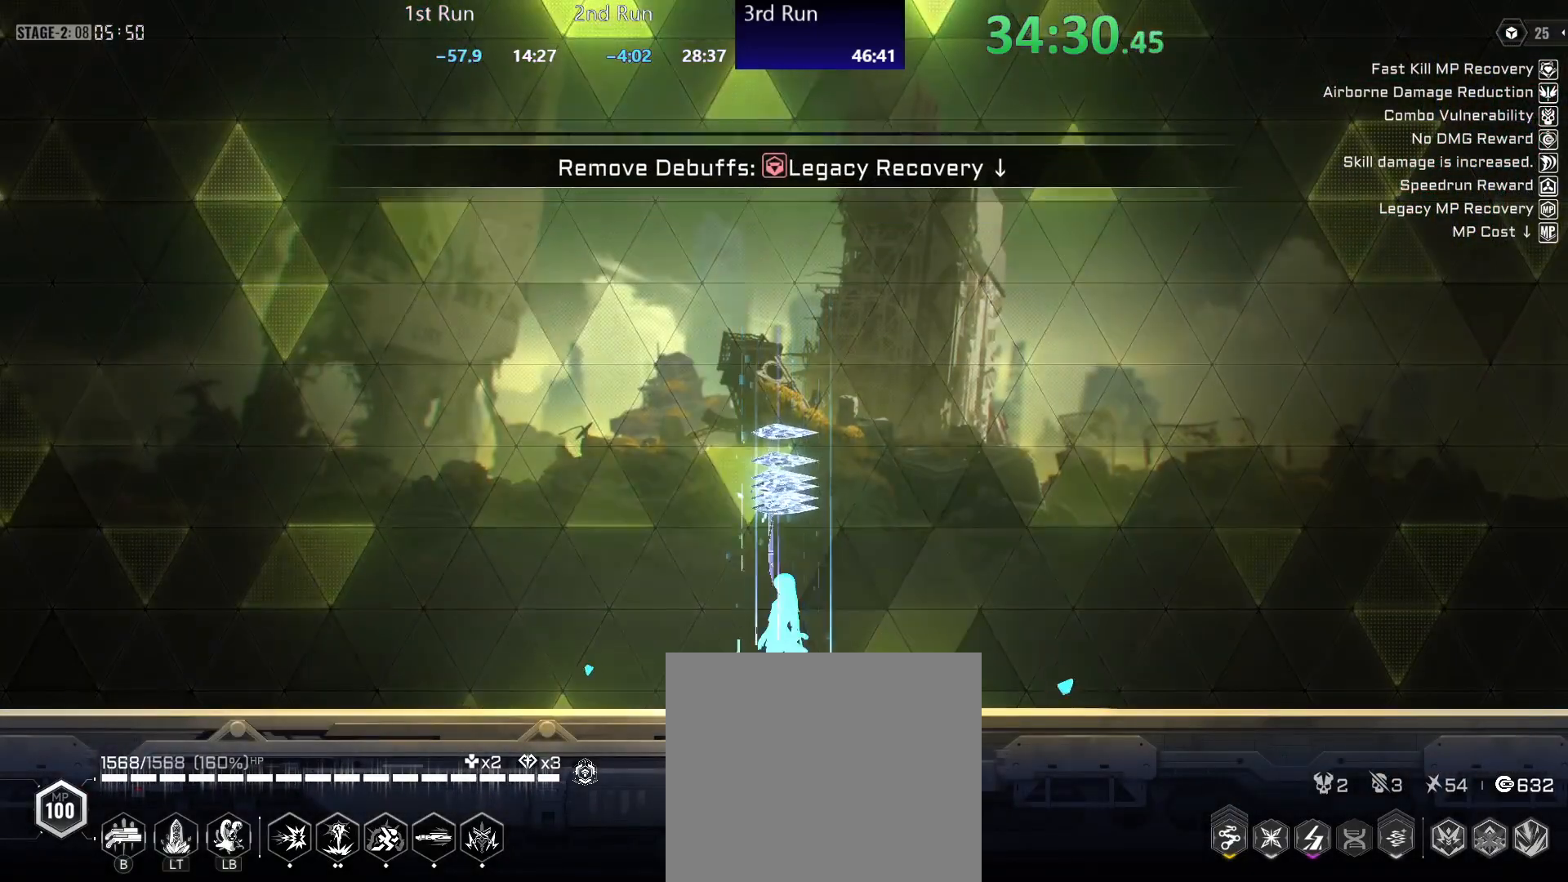
{"buttons": [], "left_stick": "center", "right_stick": "center", "events": []}
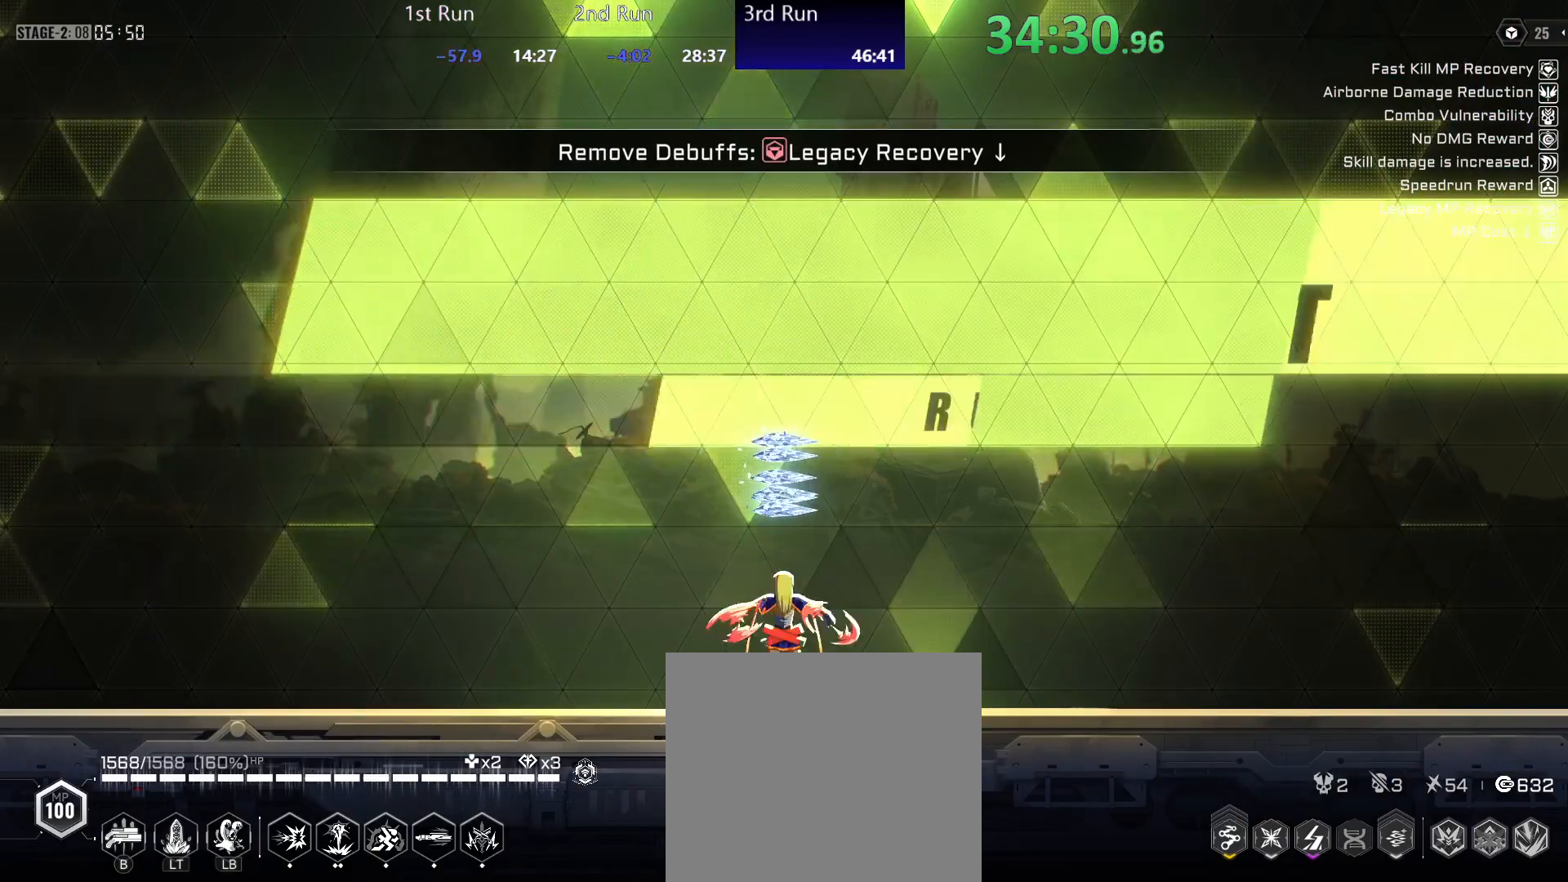
{"buttons": [], "left_stick": "center", "right_stick": "center", "events": []}
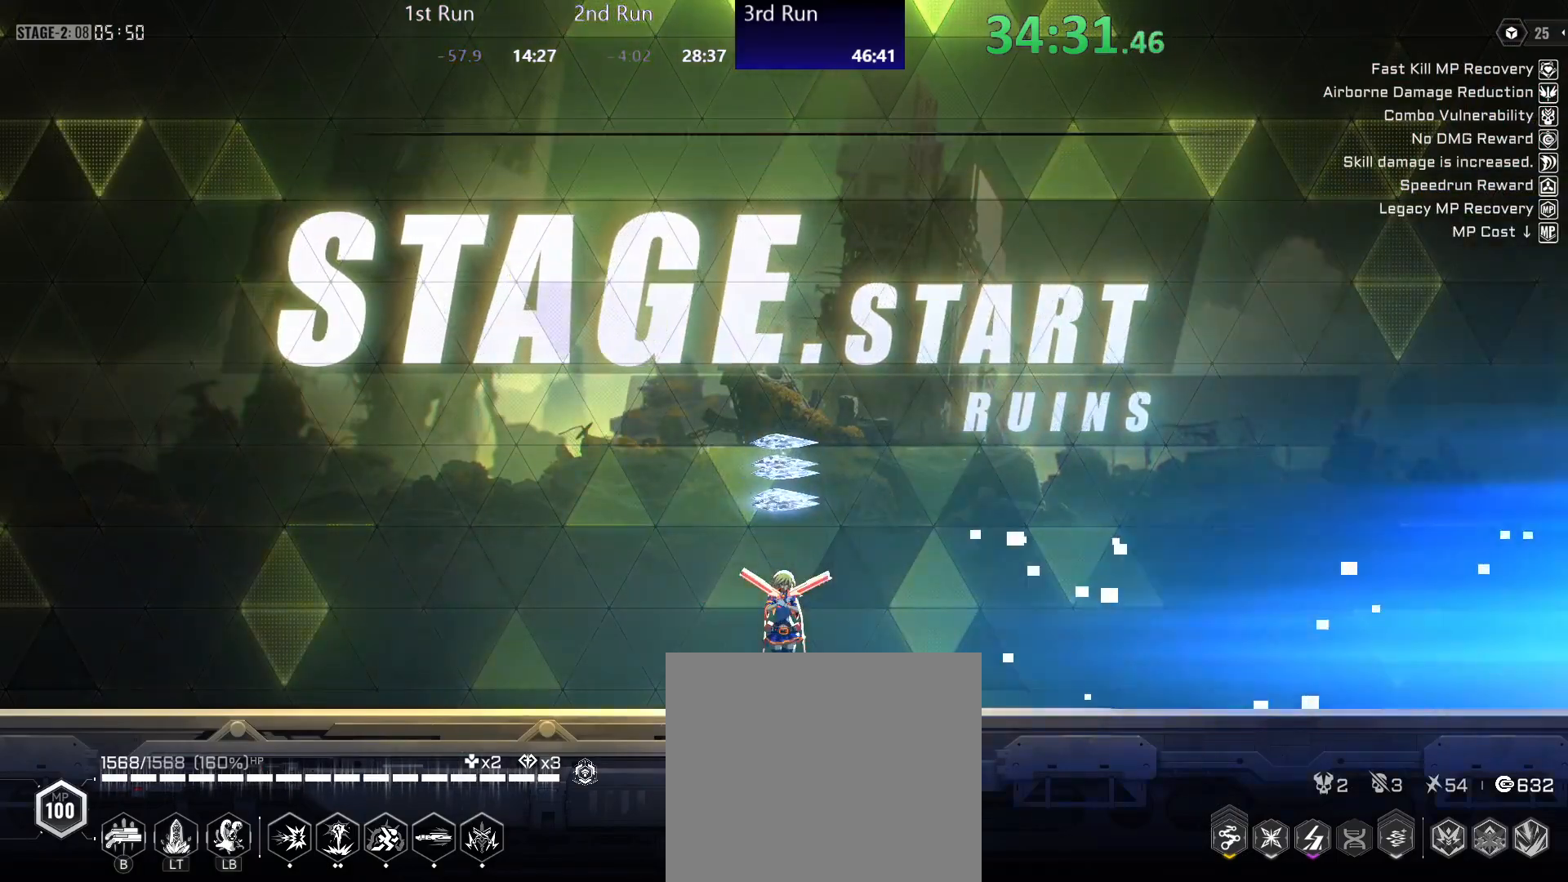
{"buttons": [], "left_stick": "center", "right_stick": "center", "events": []}
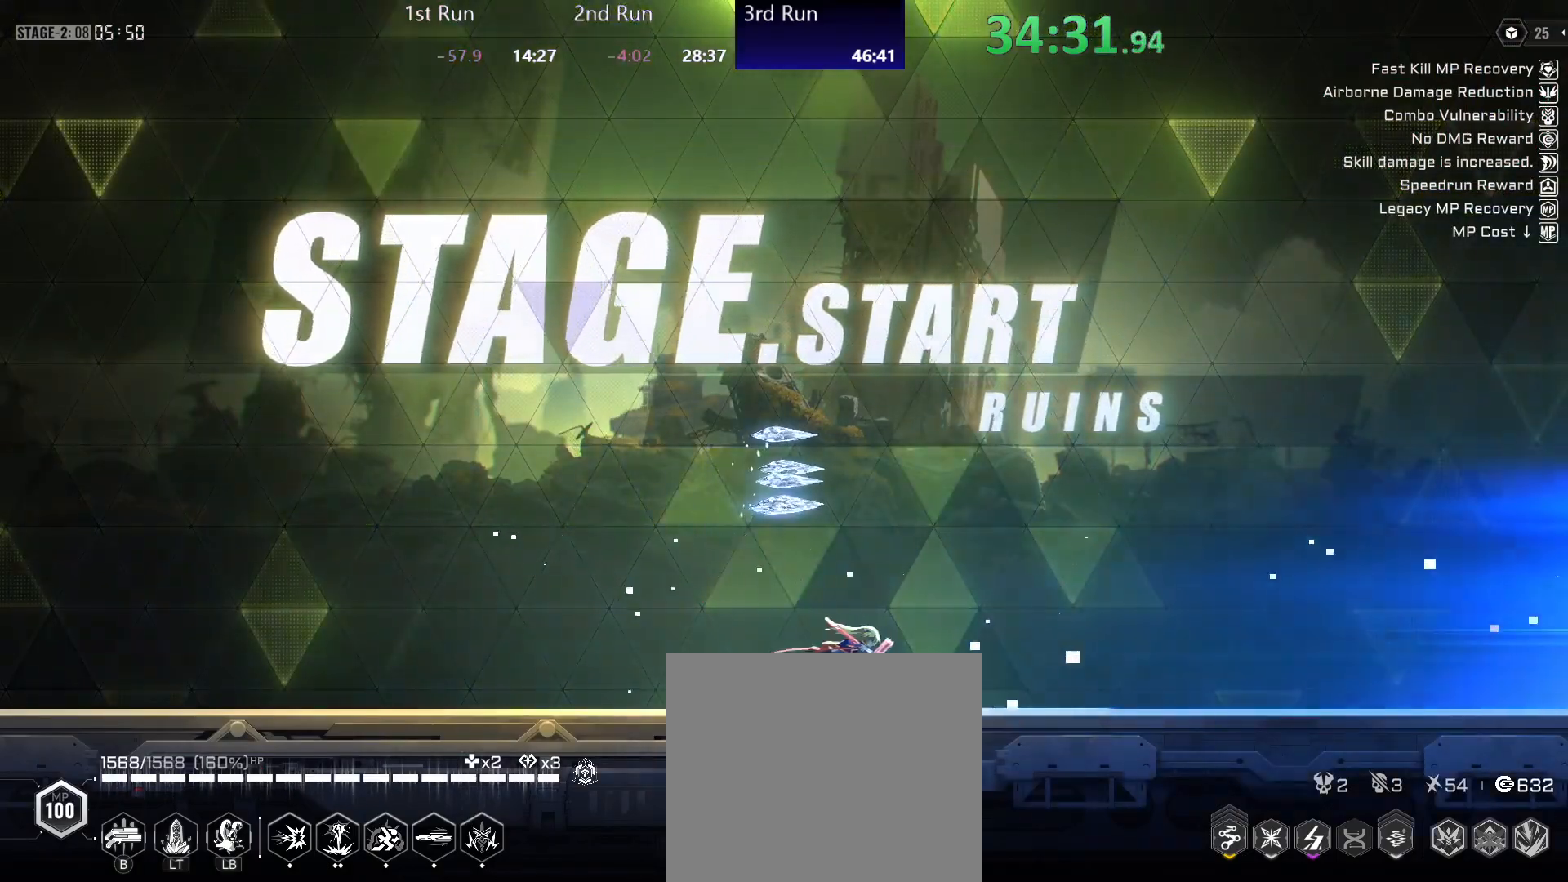
{"buttons": ["R2"], "left_stick": "center", "right_stick": "center", "events": [[167, "R2", "down"], [333, "A", "down"], [350, "R2", "up"], [433, "R2", "down"], [467, "A", "up"]]}
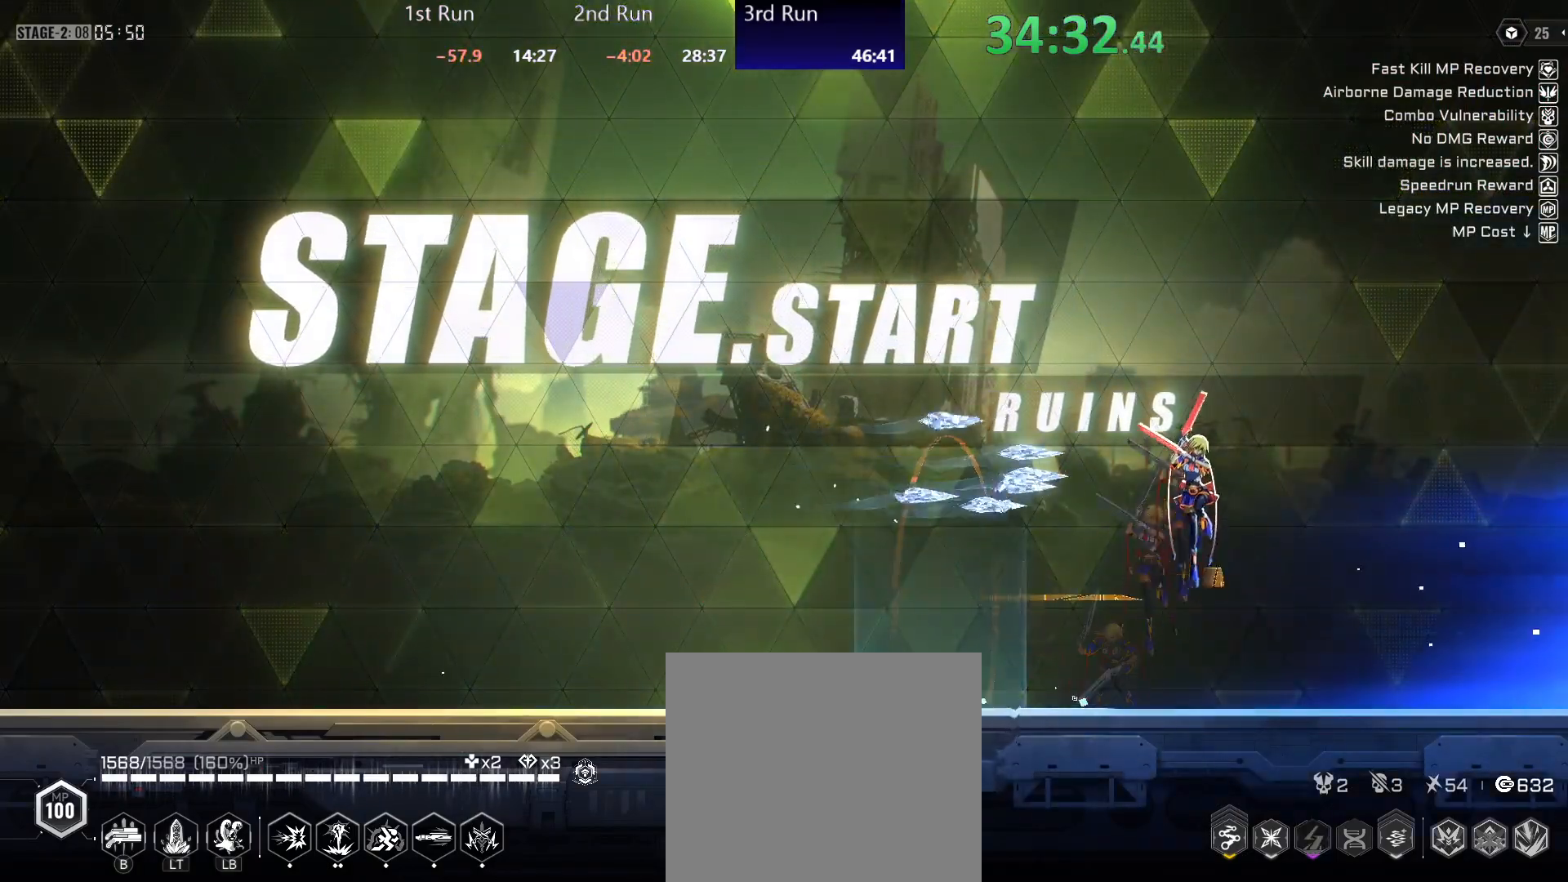
{"buttons": [], "left_stick": "center", "right_stick": "center", "events": [[50, "R2", "up"], [100, "R2", "down"], [167, "R2", "up"], [250, "R2", "down"], [317, "R2", "up"], [367, "R2", "down"], [467, "R2", "up"]]}